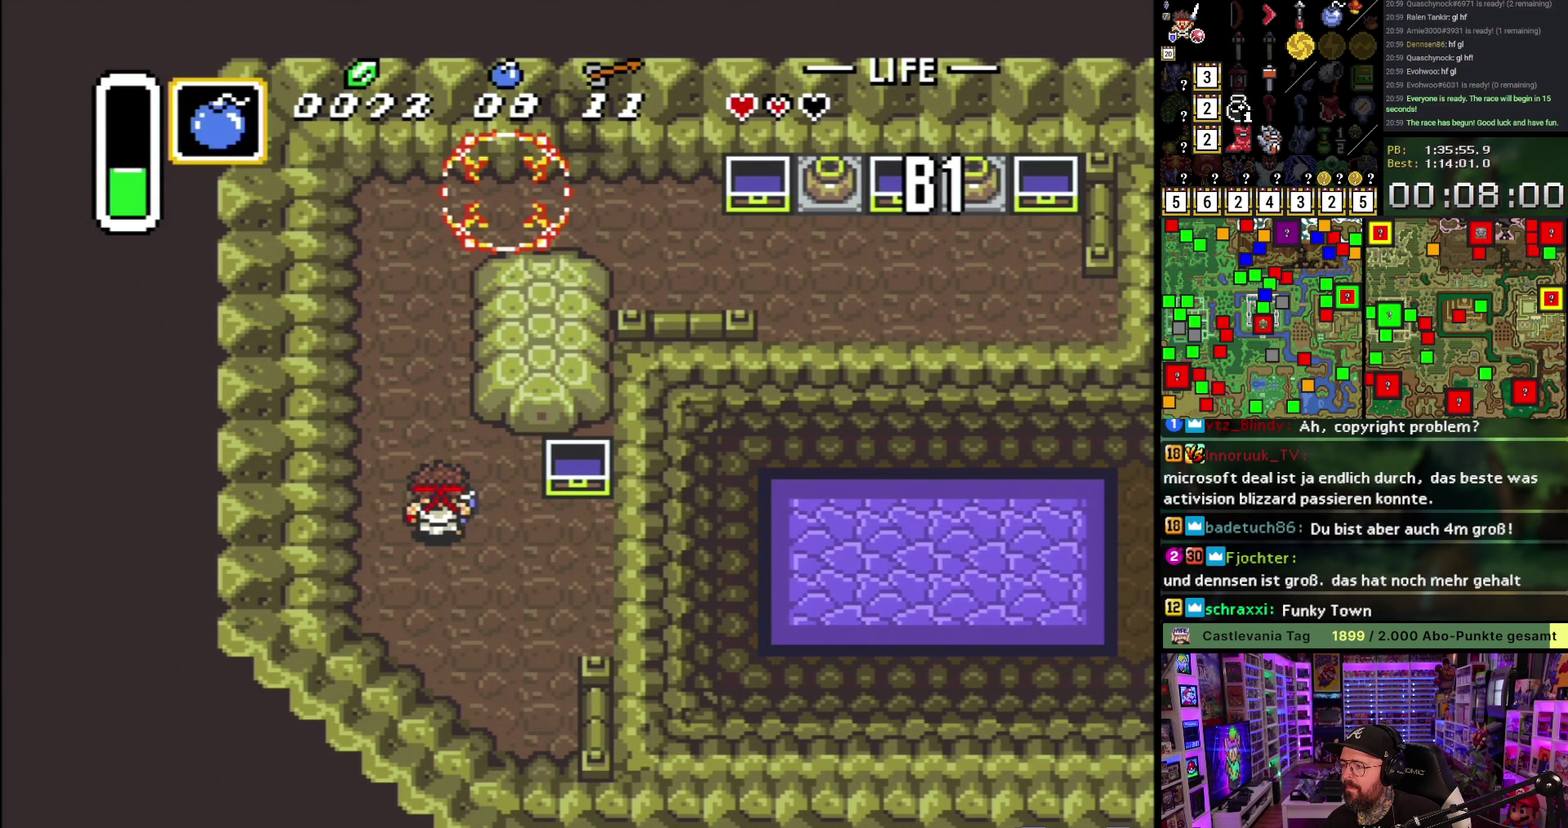
Gameplay with a controller (Nintendo layout); each line is a JSON object with the inputs held at the frame after it. "events" lists button and stick changes between this image and that frame as [ms after this image, input, new state], when the widget could be followed in between. Not read: L3 R3.
{"buttons": [], "events": [[483, "A", "up"]]}
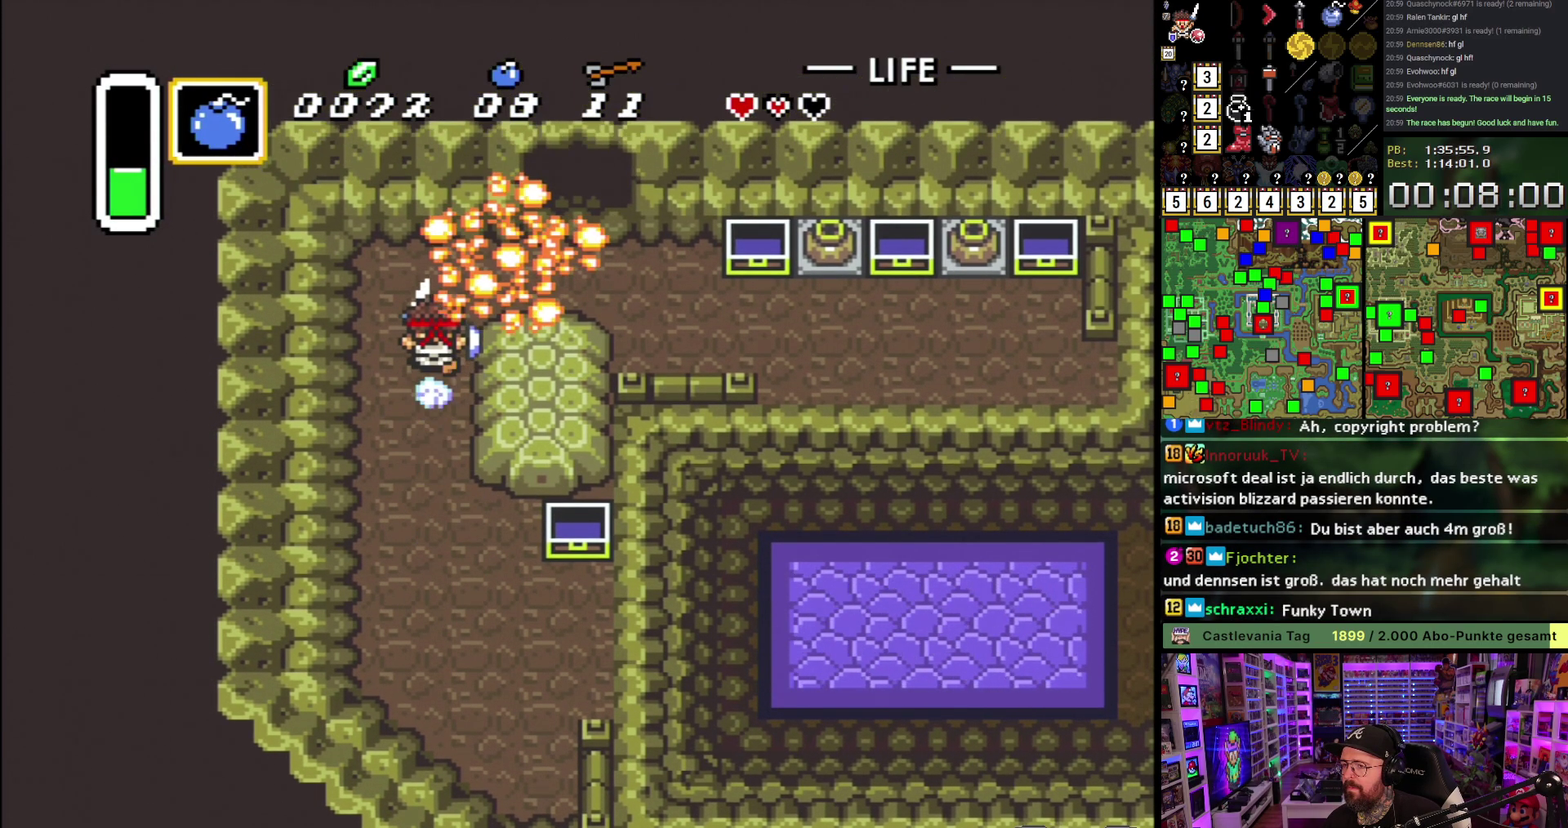
{"buttons": ["DPAD_UP", "DPAD_RIGHT"], "events": [[17, "DPAD_RIGHT", "down"], [50, "DPAD_UP", "down"]]}
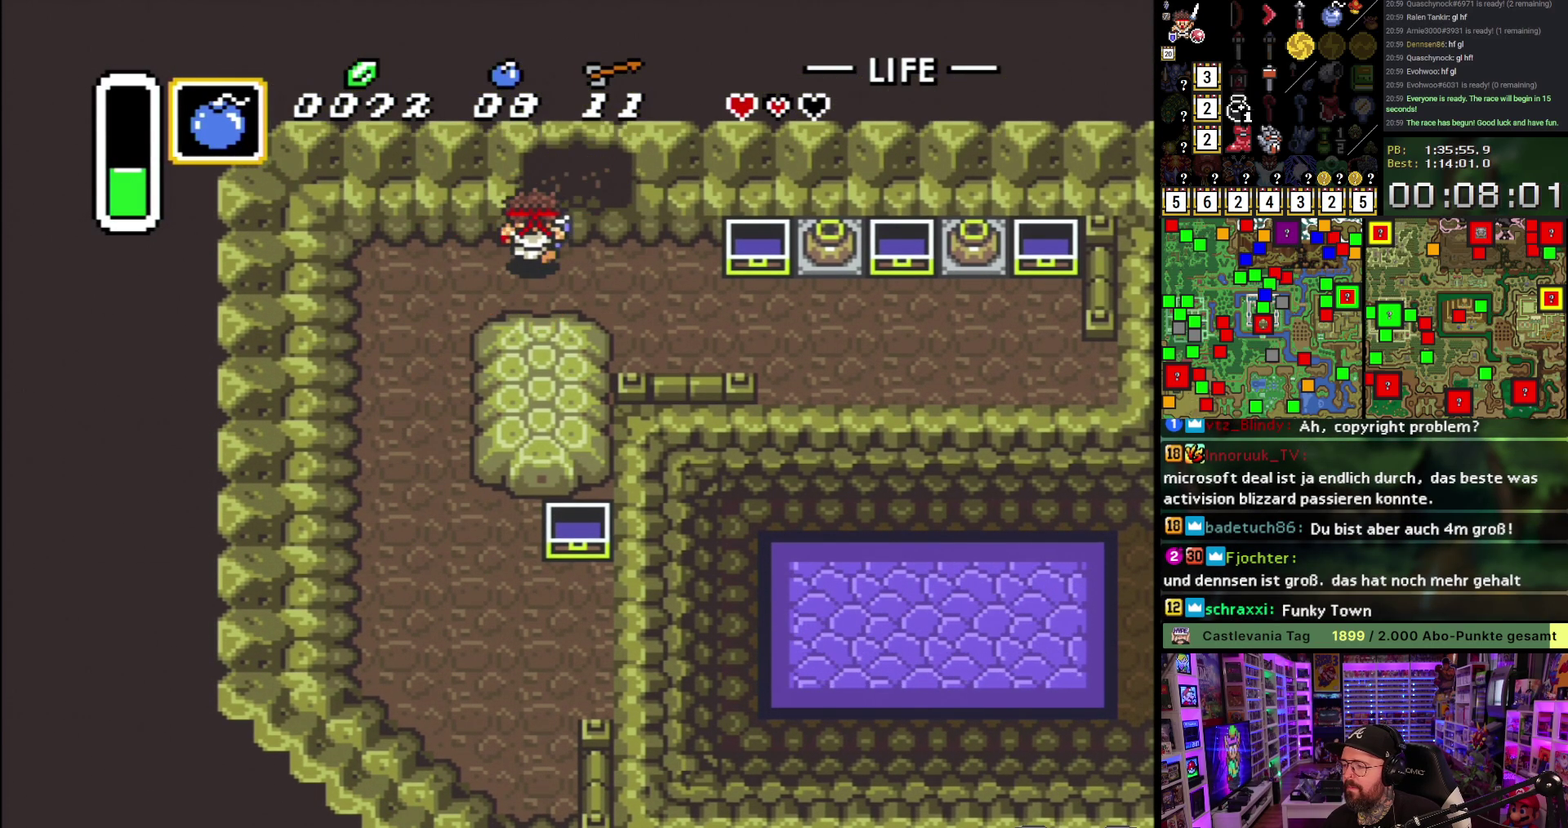
{"buttons": ["DPAD_UP"], "events": [[117, "DPAD_RIGHT", "up"]]}
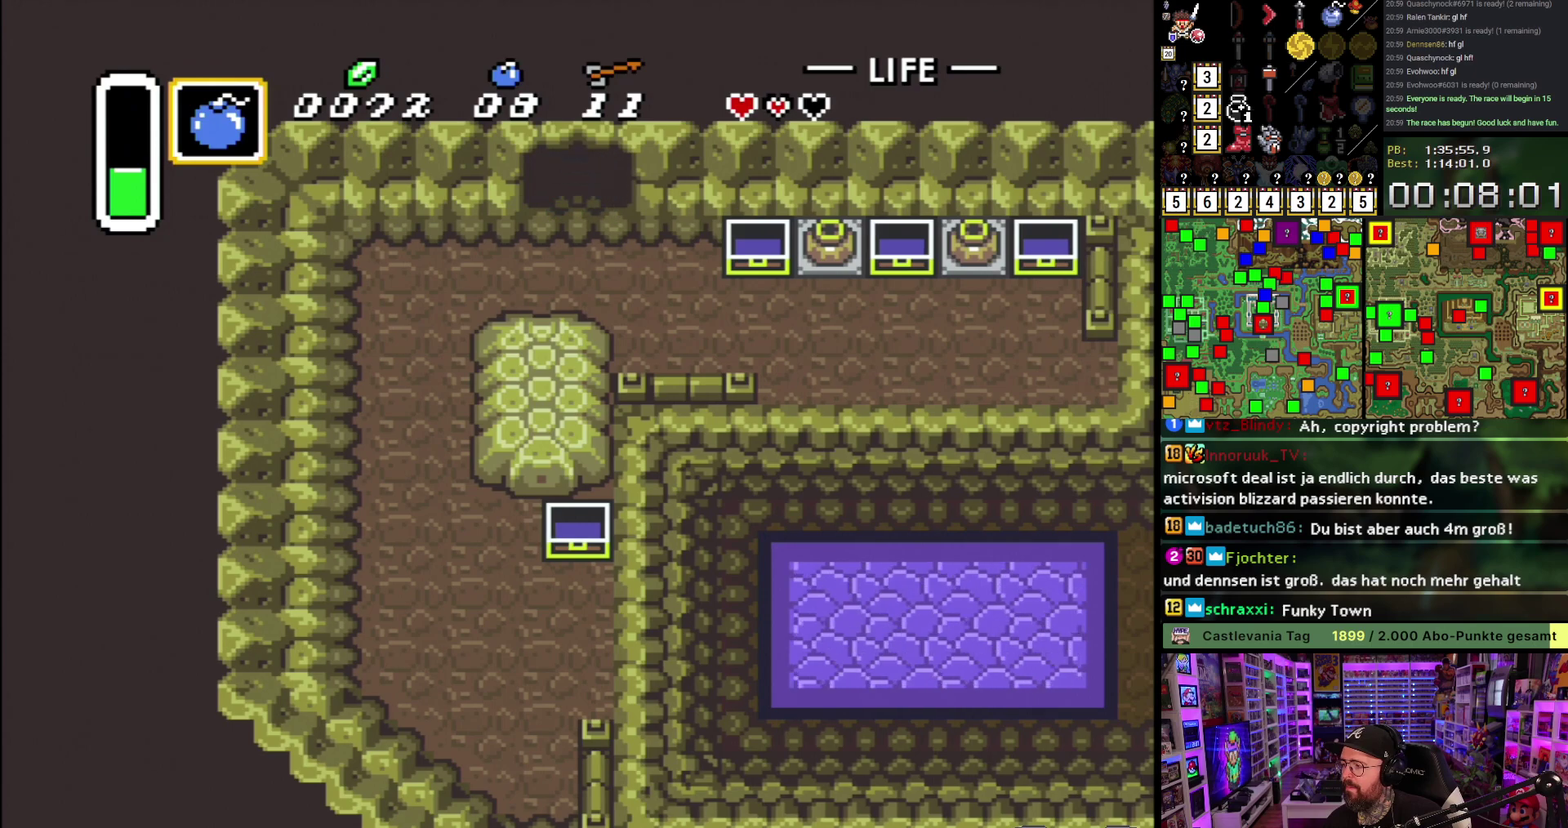
{"buttons": ["A"], "events": [[233, "A", "down"], [350, "A", "up"], [433, "A", "down"], [483, "DPAD_UP", "up"]]}
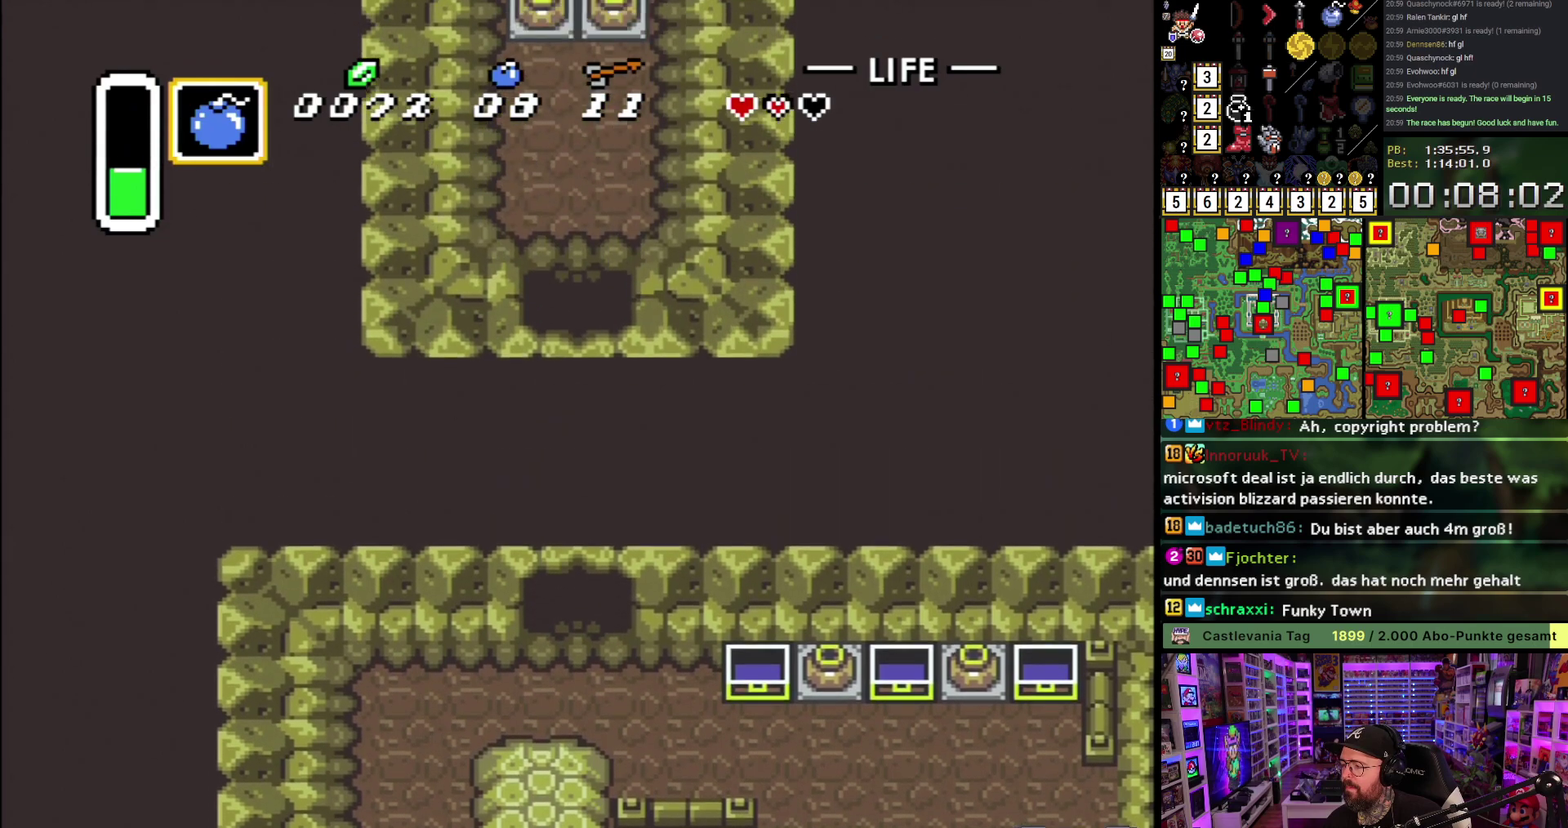
{"buttons": ["DPAD_UP"], "events": [[67, "A", "up"], [150, "A", "down"], [267, "A", "up"], [300, "DPAD_UP", "down"], [333, "A", "down"], [467, "A", "up"]]}
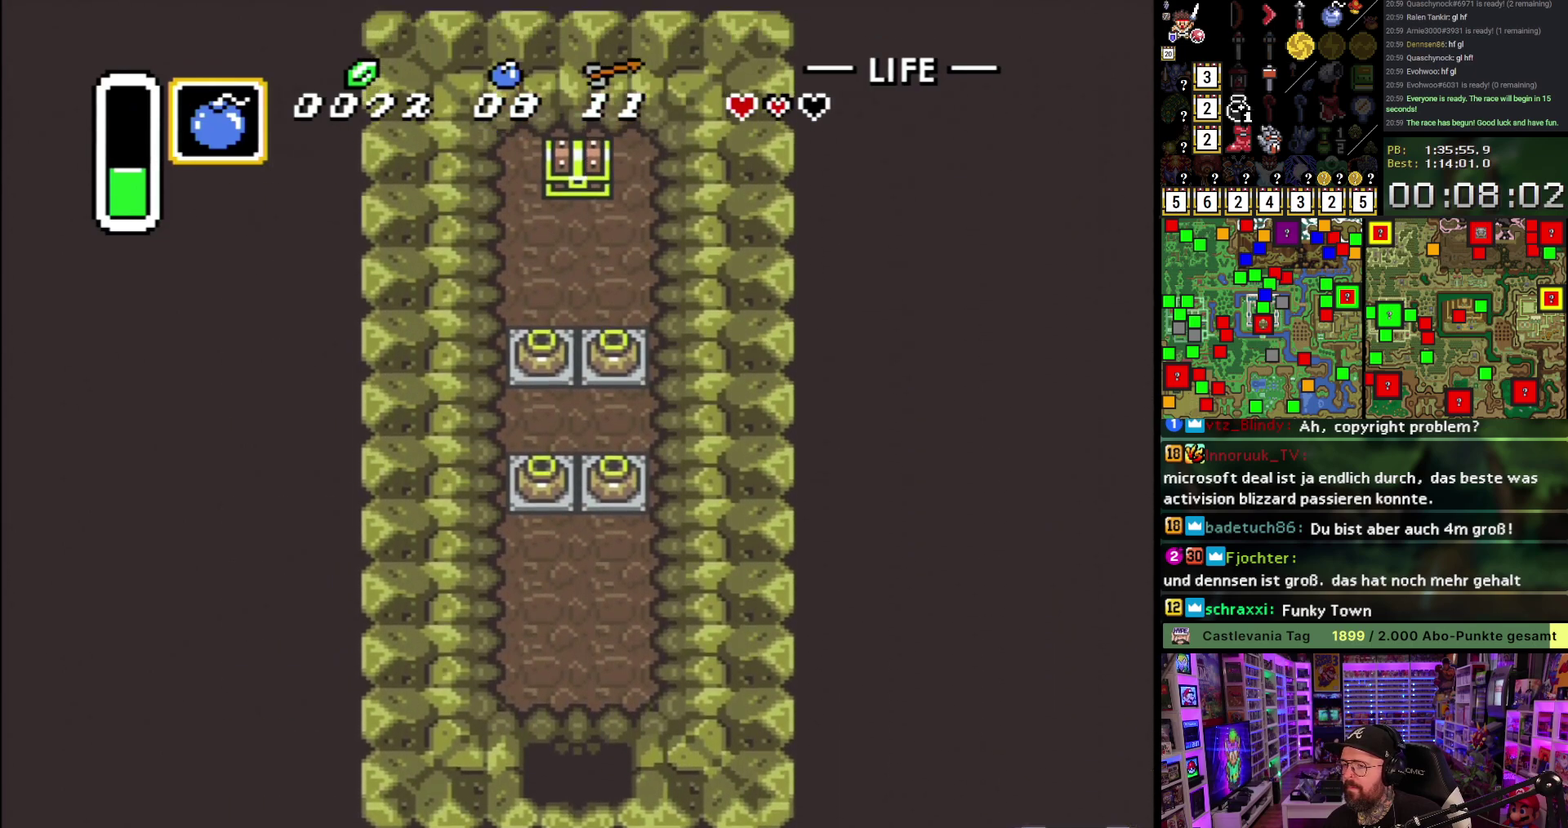
{"buttons": ["DPAD_UP"], "events": []}
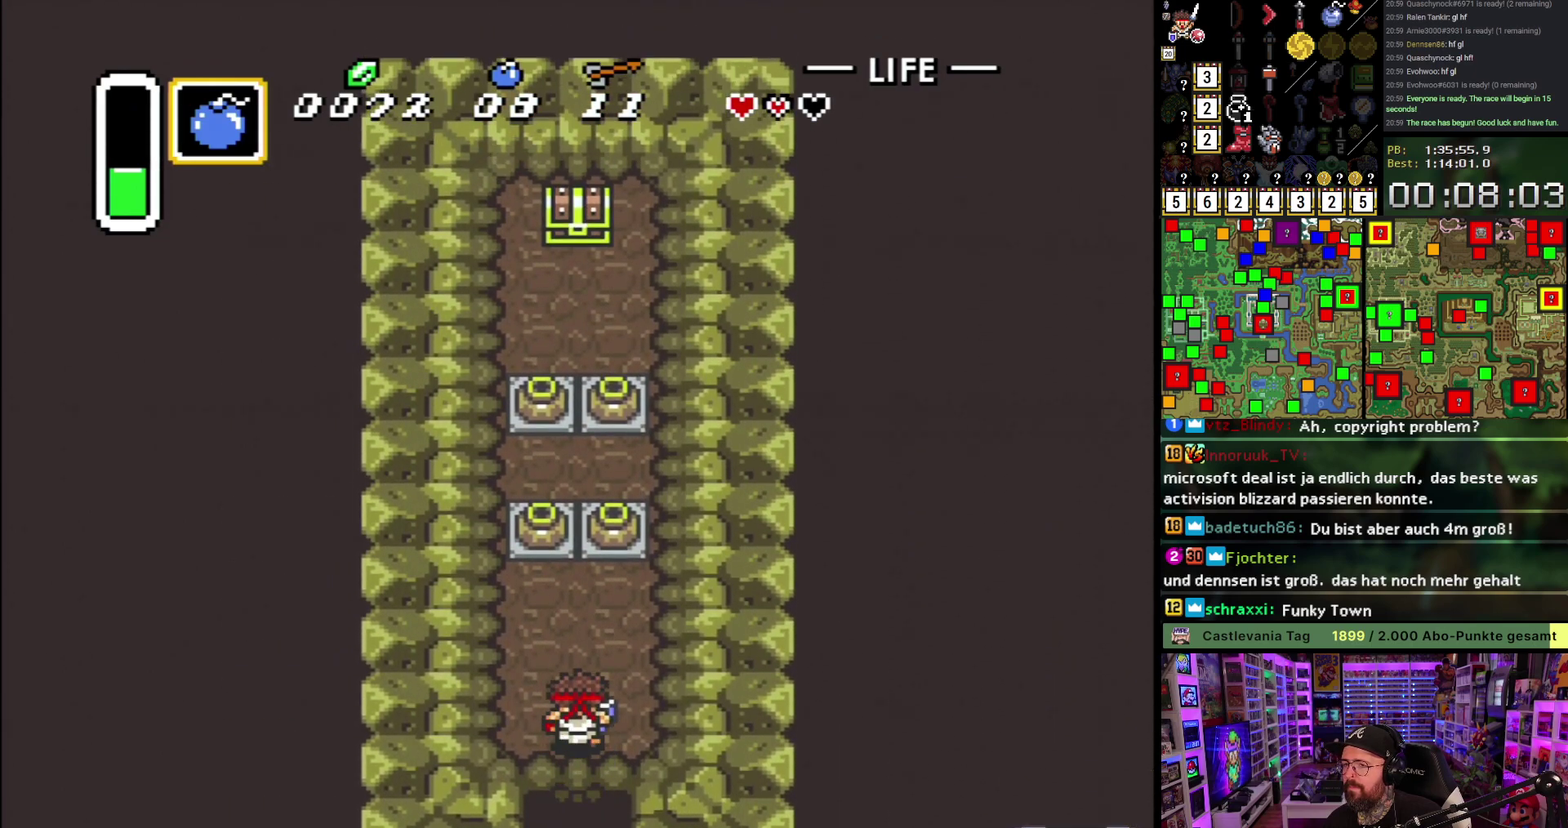
{"buttons": ["A", "DPAD_UP"], "events": [[183, "DPAD_LEFT", "down"], [300, "DPAD_LEFT", "up"], [433, "A", "down"]]}
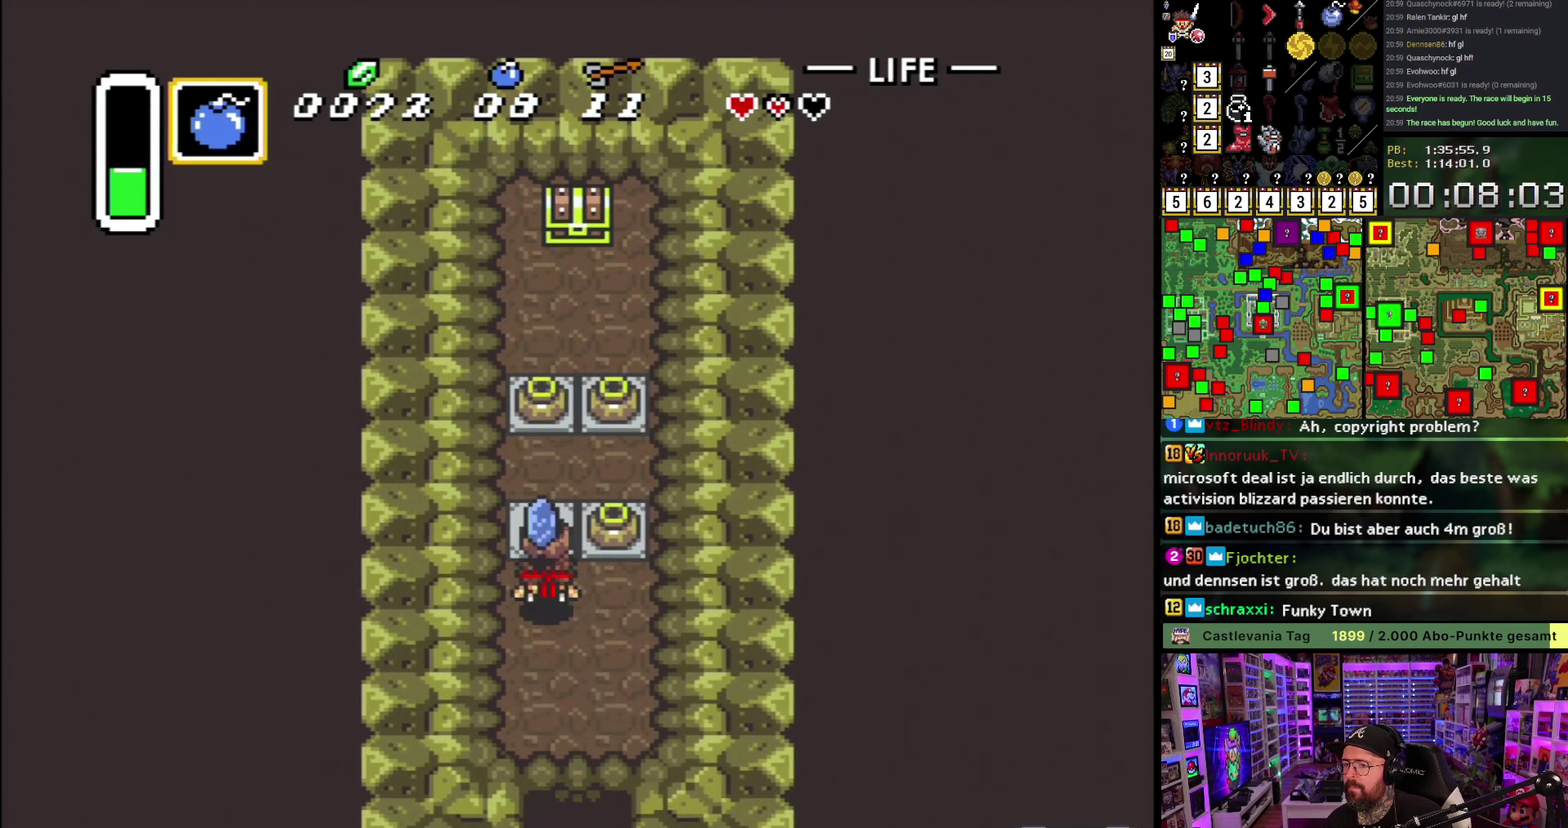
{"buttons": ["DPAD_RIGHT"], "events": [[33, "A", "up"], [100, "A", "down"], [167, "A", "up"], [367, "A", "down"], [400, "DPAD_RIGHT", "down"], [417, "A", "up"], [417, "DPAD_UP", "up"]]}
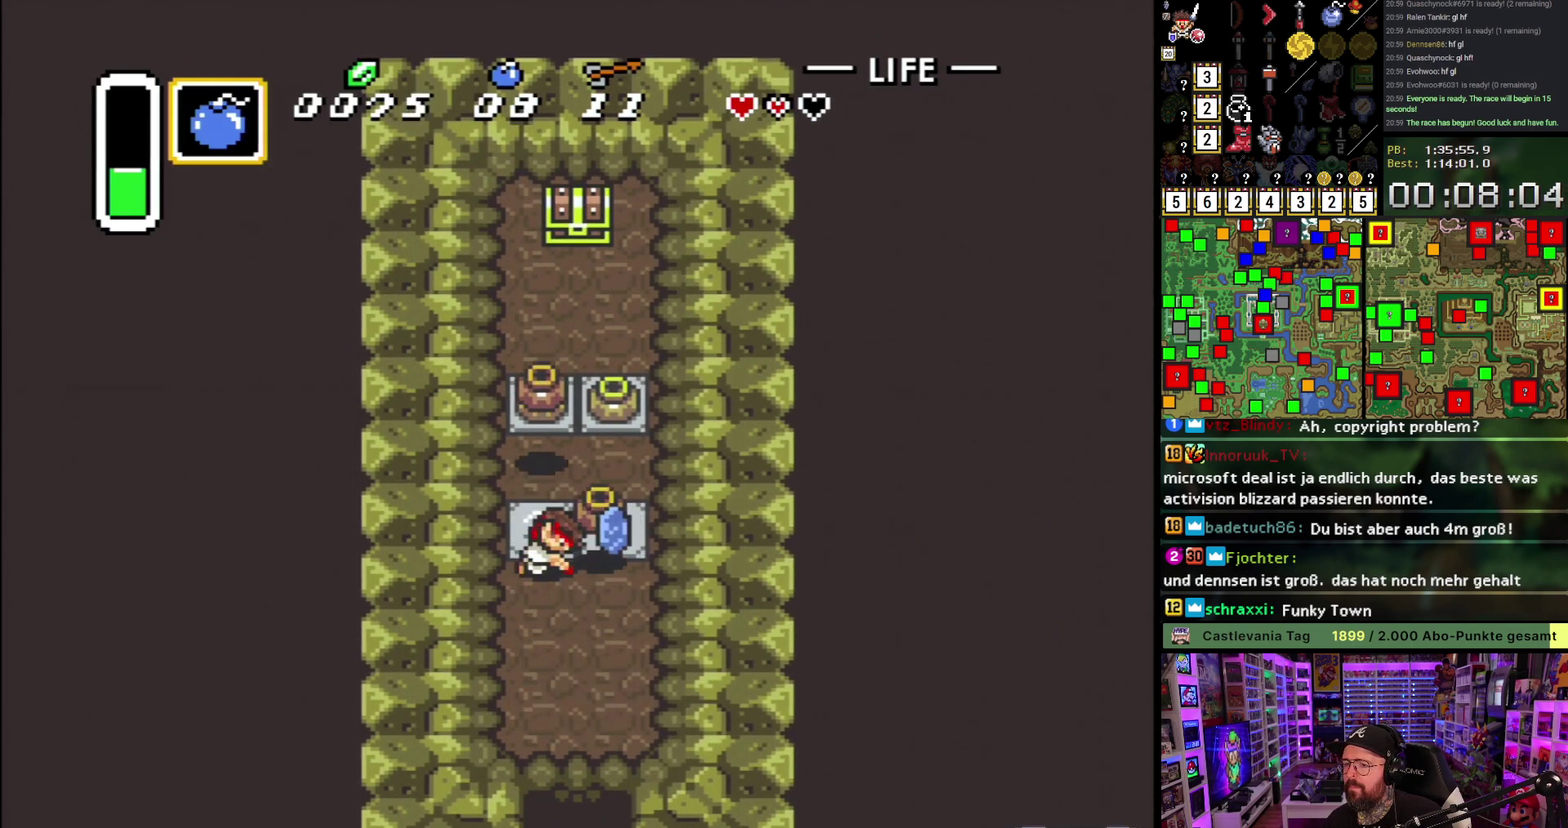
{"buttons": ["R1", "DPAD_UP"], "events": [[50, "DPAD_RIGHT", "up"], [117, "A", "down"], [133, "DPAD_UP", "down"], [183, "A", "up"], [417, "A", "down"], [467, "R1", "down"], [500, "A", "up"]]}
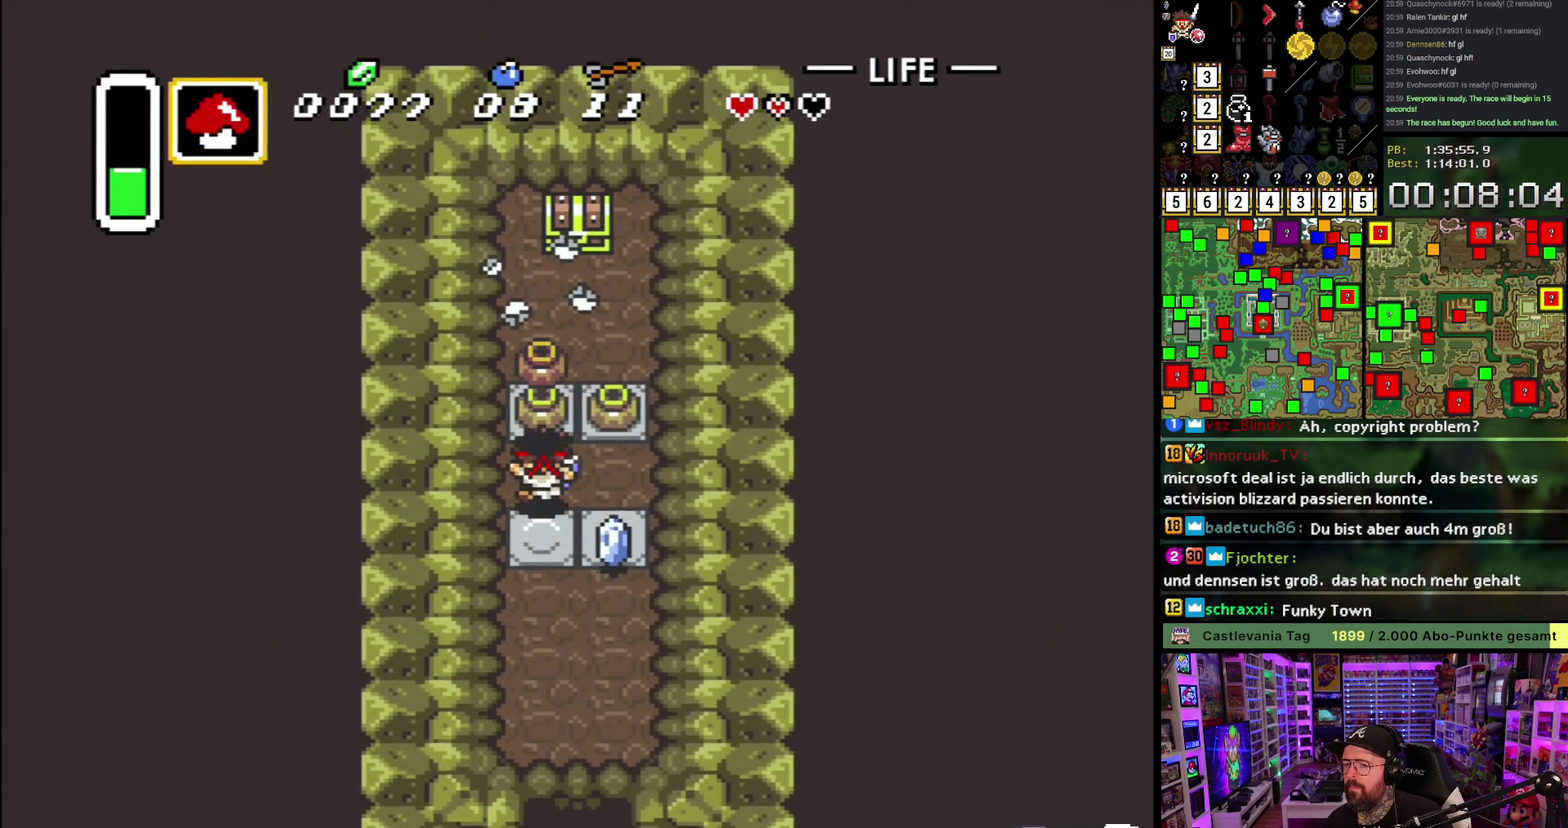
{"buttons": ["DPAD_UP"], "events": [[50, "R1", "up"], [100, "A", "down"], [200, "A", "up"]]}
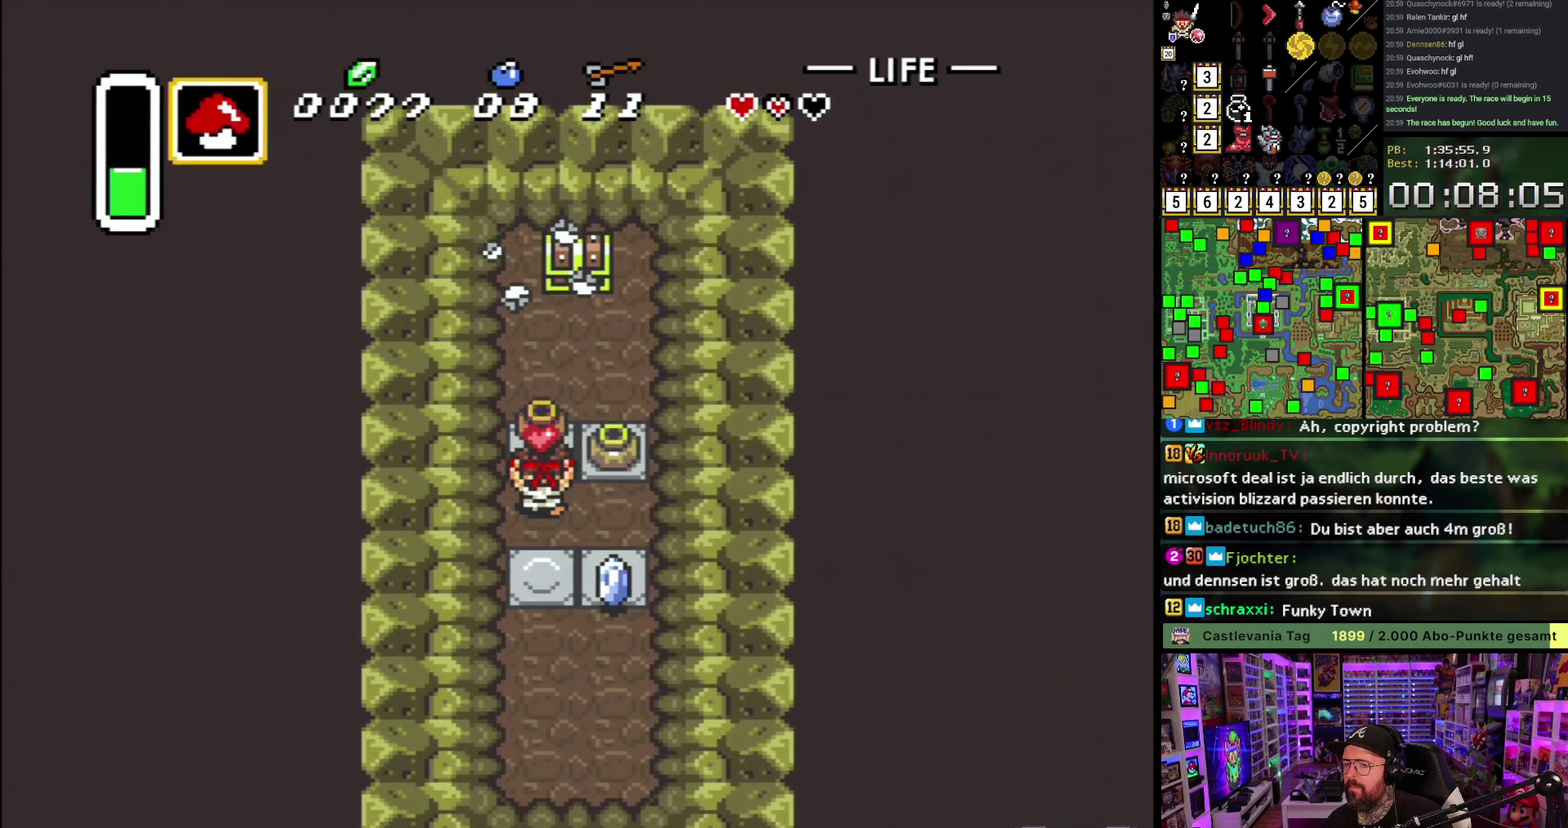
{"buttons": ["DPAD_UP"], "events": [[33, "A", "down"], [100, "R1", "down"], [183, "A", "up"], [183, "R1", "up"], [317, "DPAD_RIGHT", "down"], [417, "DPAD_RIGHT", "up"]]}
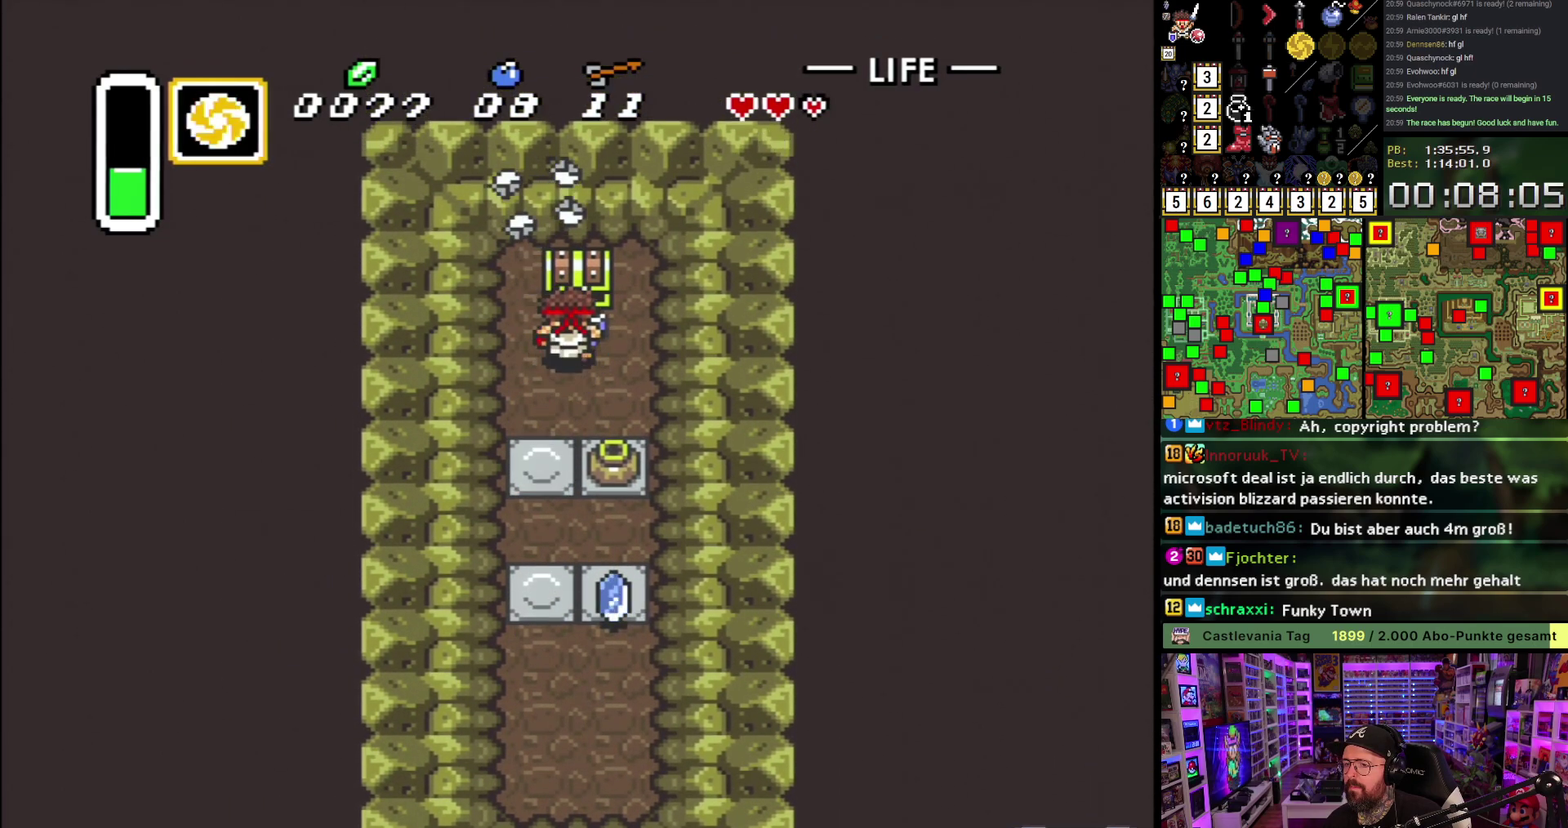
{"buttons": ["DPAD_DOWN", "DPAD_LEFT"], "events": [[17, "A", "down"], [83, "DPAD_UP", "up"], [100, "A", "up"], [150, "A", "down"], [267, "A", "up"], [333, "A", "down"], [383, "DPAD_DOWN", "down"], [467, "A", "up"], [500, "DPAD_LEFT", "down"]]}
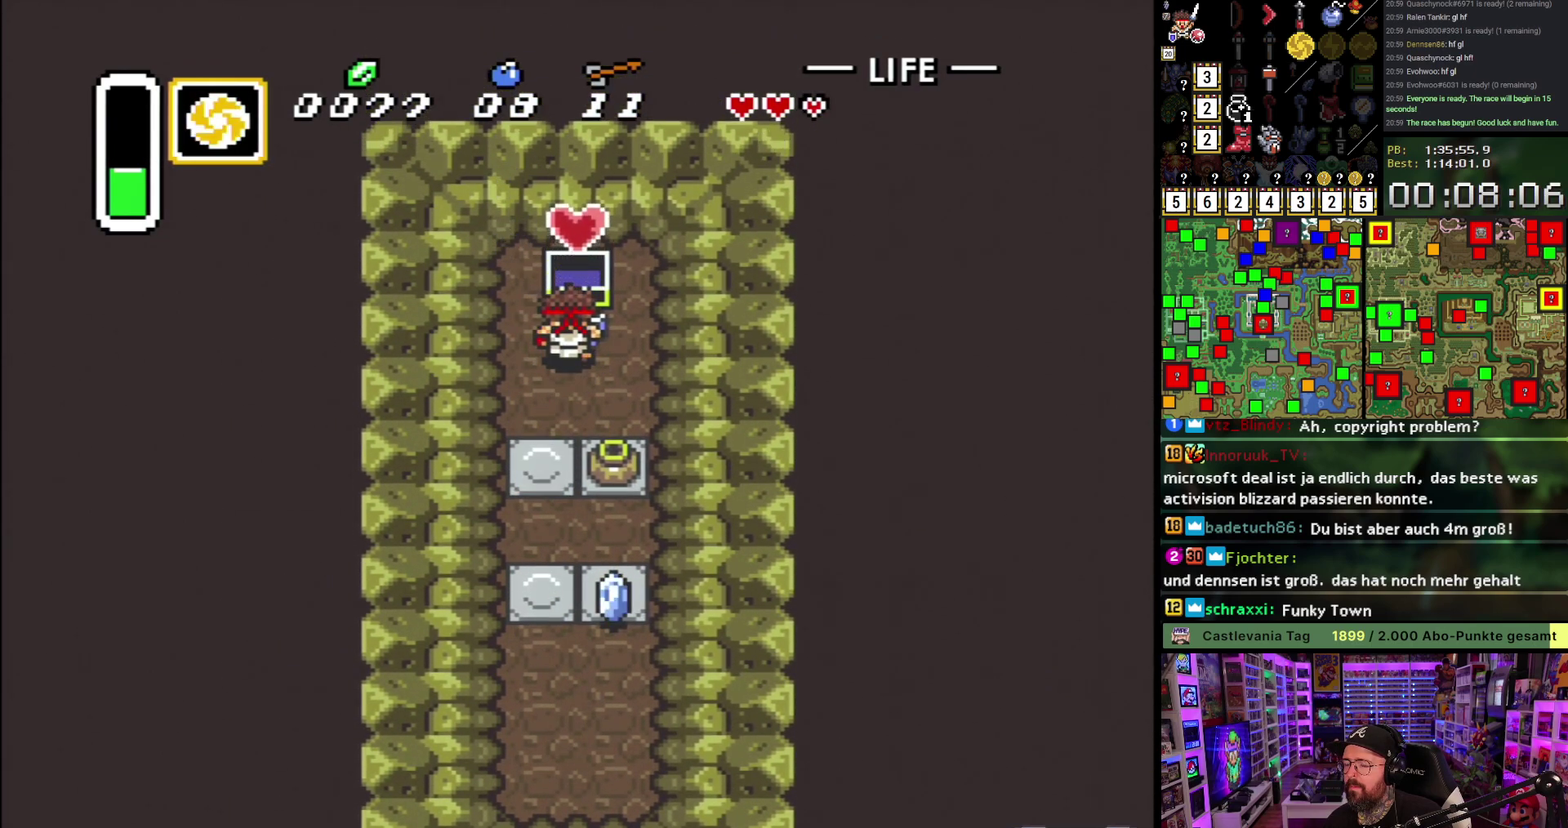
{"buttons": ["DPAD_DOWN", "DPAD_LEFT"], "events": [[33, "A", "down"], [133, "A", "up"], [200, "A", "down"], [333, "A", "up"]]}
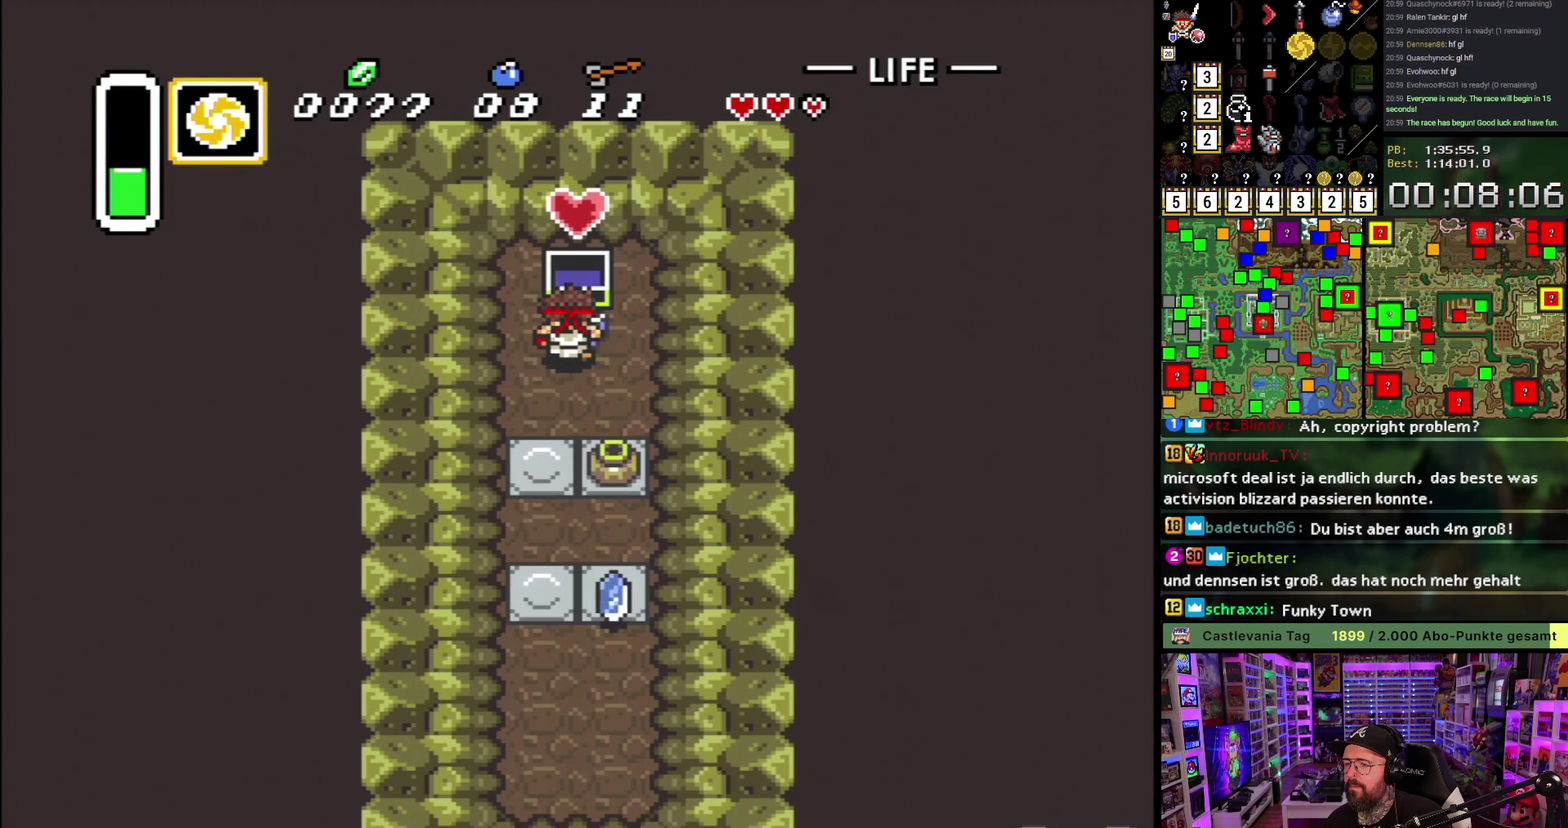
{"buttons": ["DPAD_DOWN"], "events": [[33, "L1", "down"], [50, "DPAD_LEFT", "up"], [100, "L1", "up"], [167, "L1", "down"], [300, "DPAD_LEFT", "down"], [350, "DPAD_LEFT", "up"], [383, "L1", "up"]]}
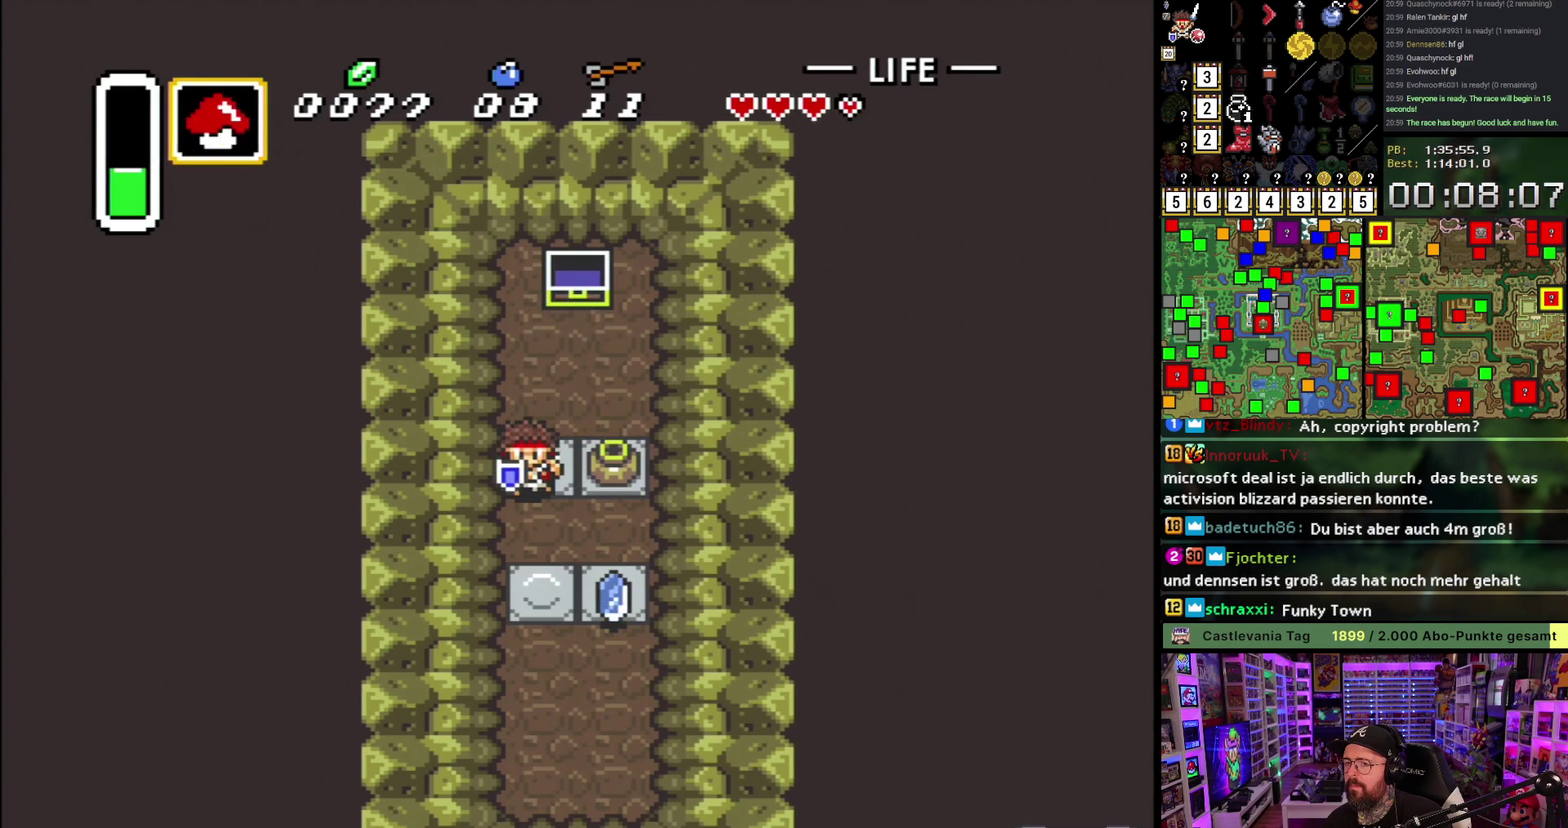
{"buttons": ["A", "DPAD_DOWN"], "events": [[33, "L1", "down"], [67, "DPAD_RIGHT", "down"], [150, "L1", "up"], [283, "A", "down"], [450, "DPAD_RIGHT", "up"]]}
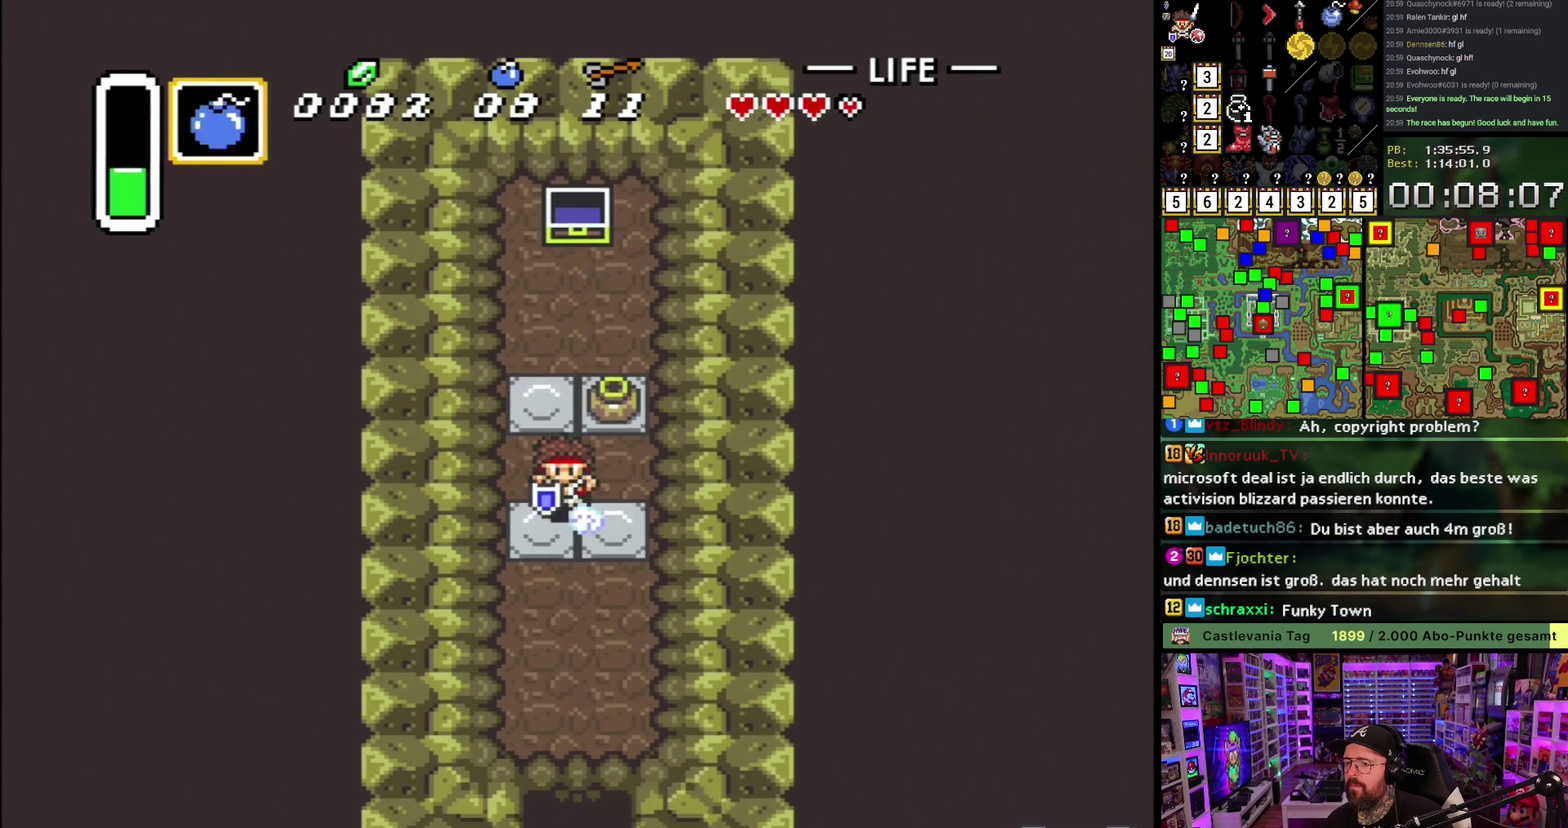
{"buttons": ["A"], "events": [[100, "DPAD_DOWN", "up"]]}
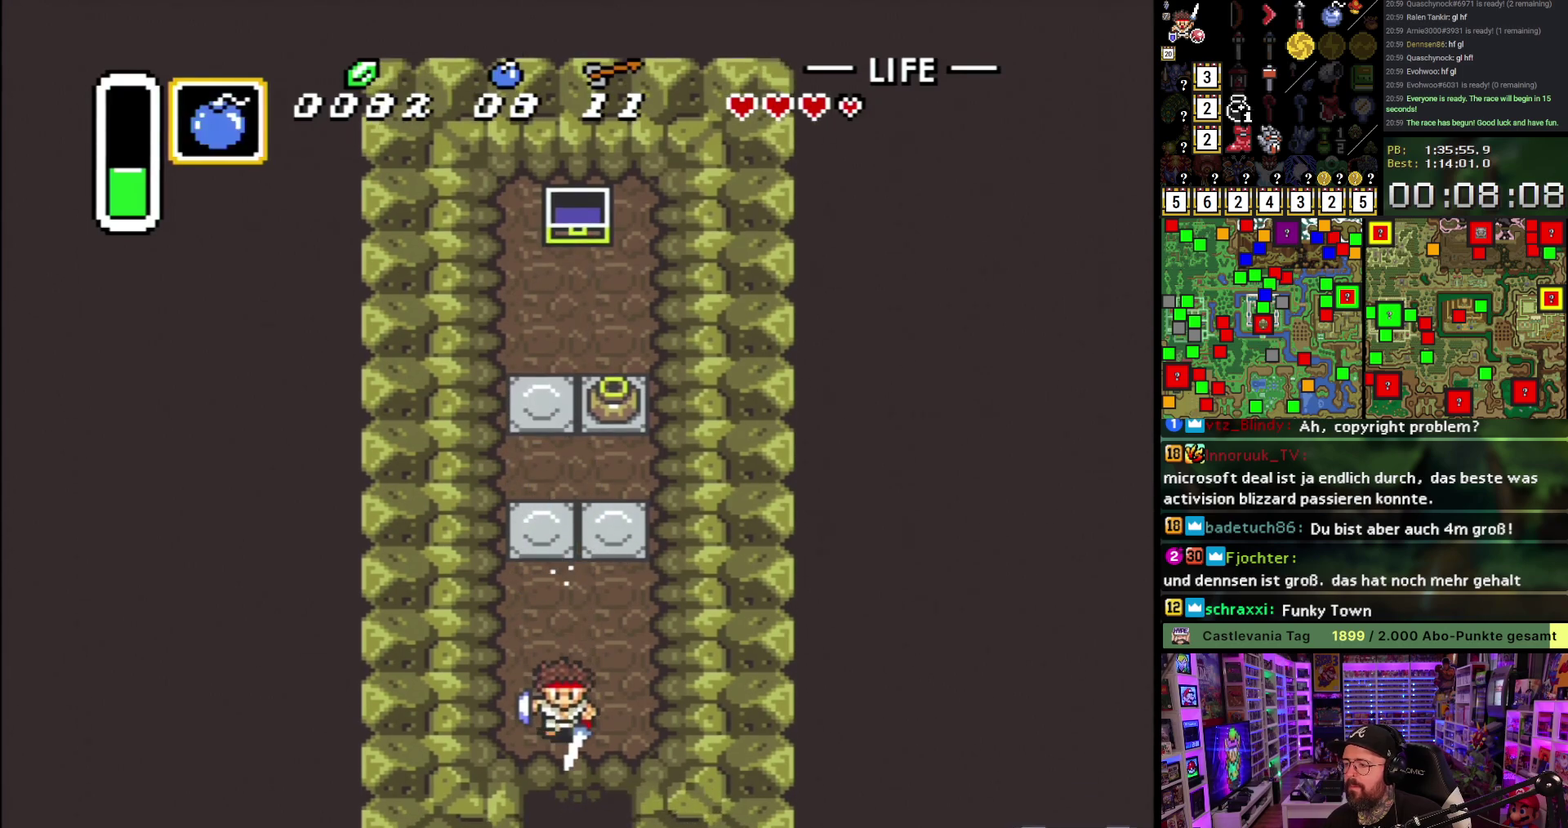
{"buttons": ["A"], "events": []}
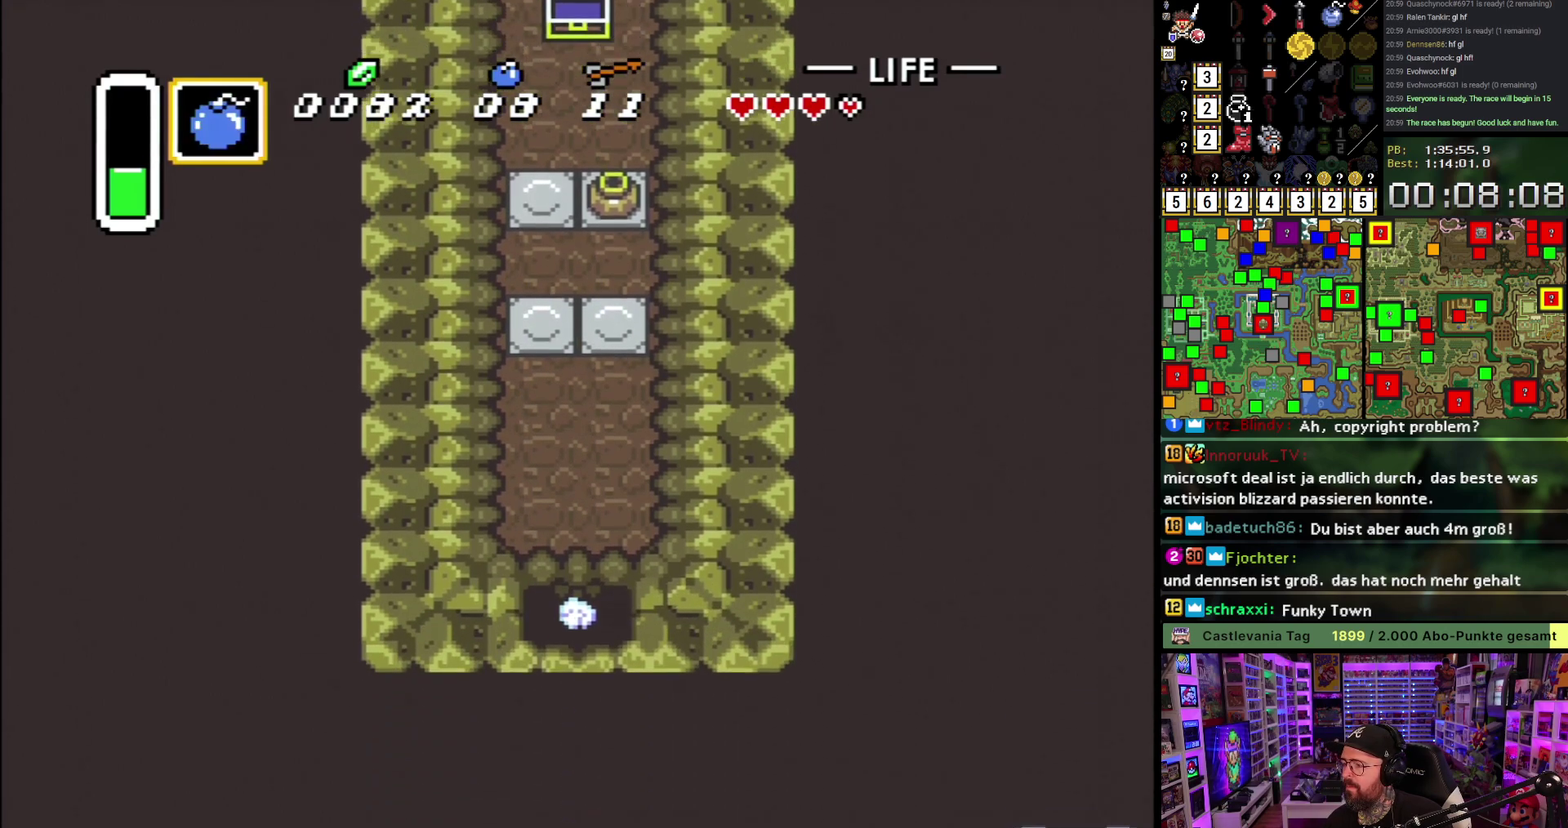
{"buttons": ["DPAD_DOWN", "DPAD_RIGHT"], "events": [[50, "A", "up"], [133, "A", "down"], [267, "A", "up"], [300, "DPAD_RIGHT", "down"], [333, "DPAD_DOWN", "down"], [367, "A", "down"], [450, "A", "up"]]}
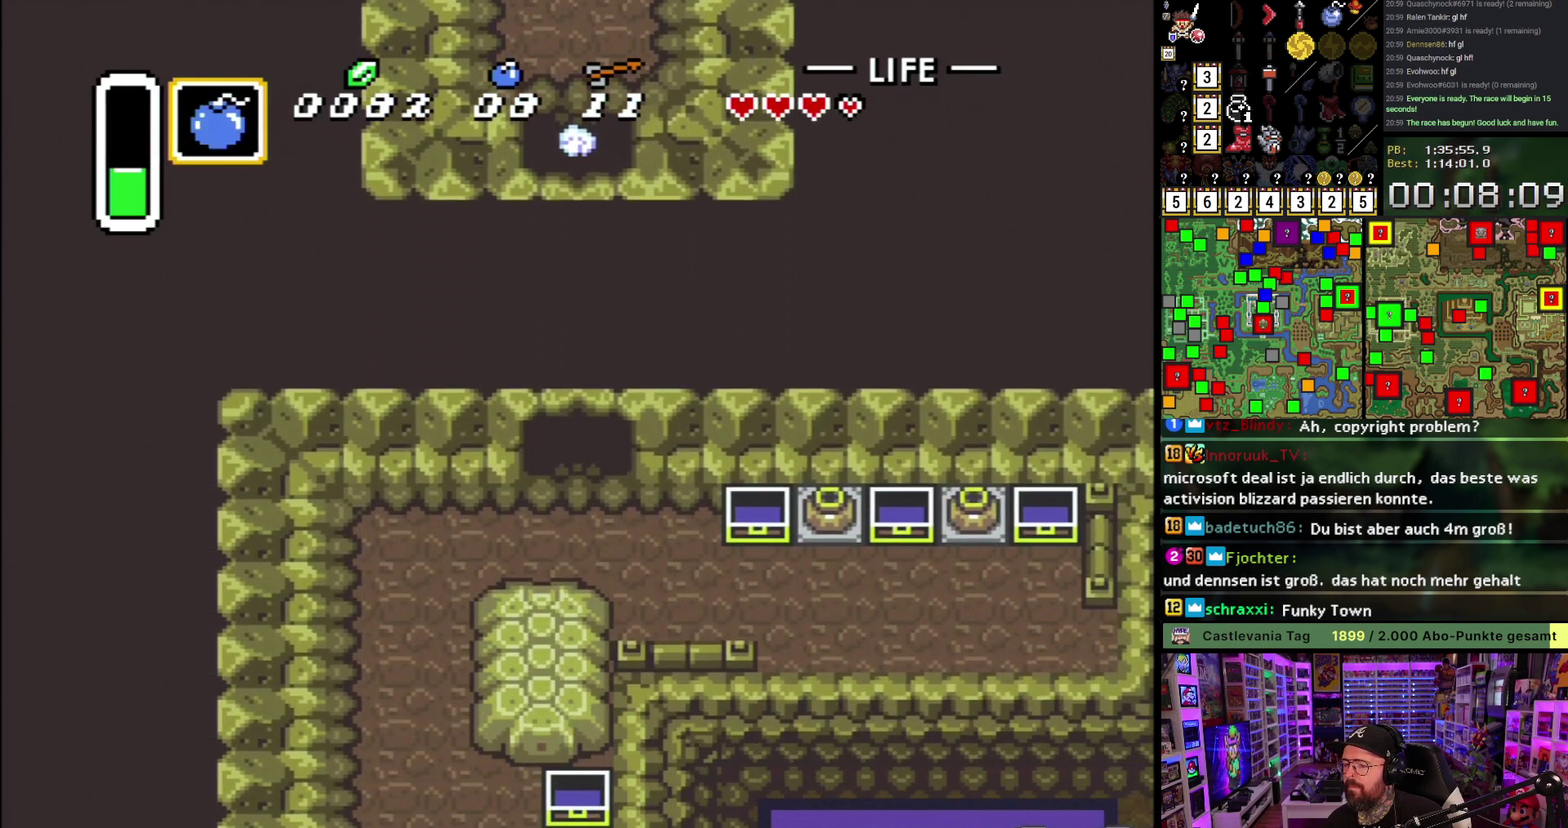
{"buttons": ["DPAD_DOWN", "DPAD_RIGHT"], "events": [[50, "A", "down"], [133, "A", "up"], [250, "A", "down"], [317, "A", "up"]]}
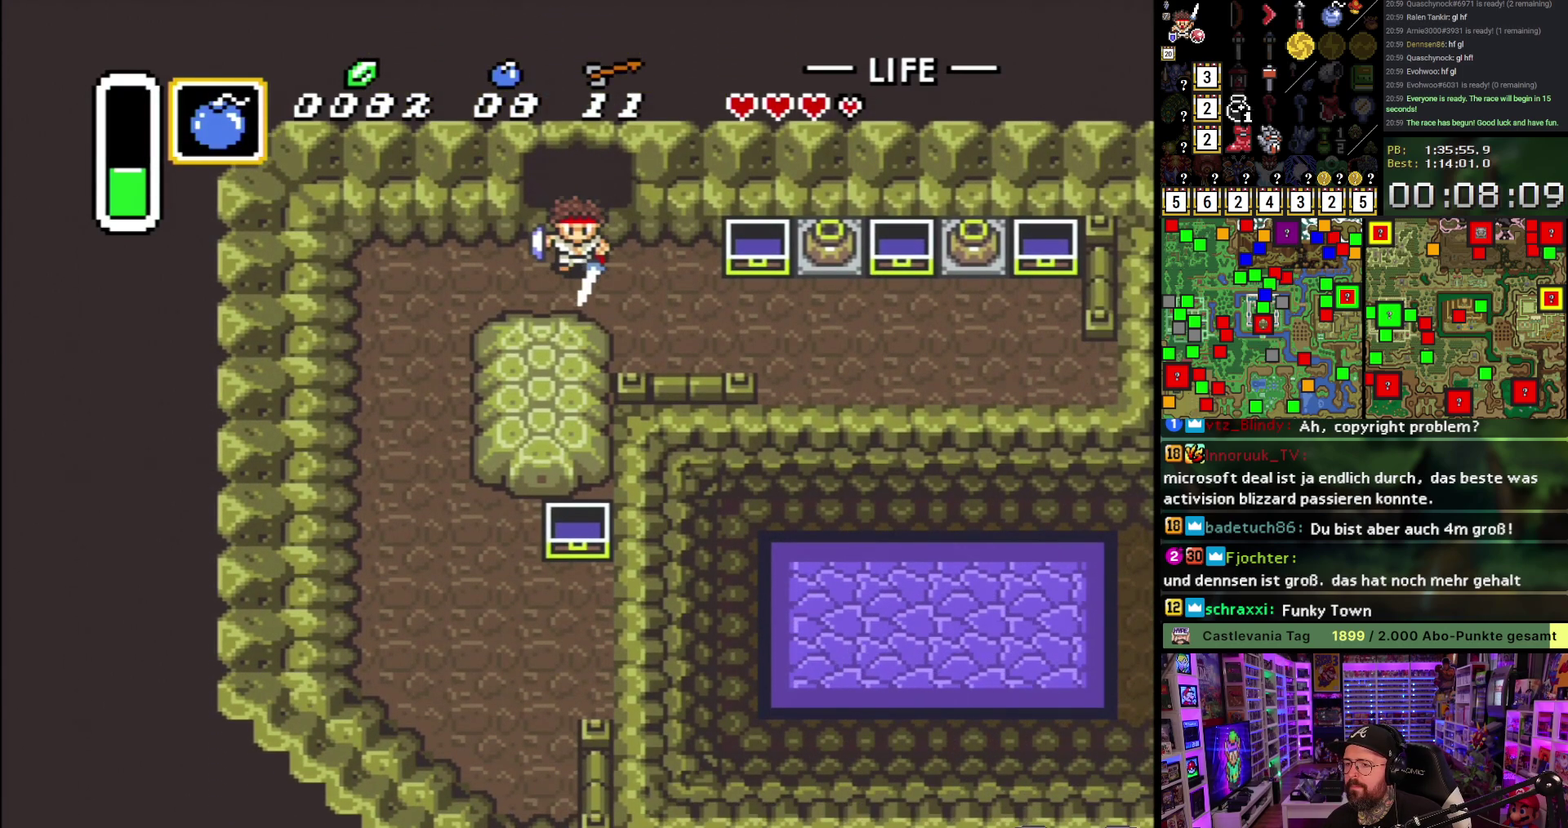
{"buttons": ["DPAD_DOWN", "DPAD_RIGHT"], "events": []}
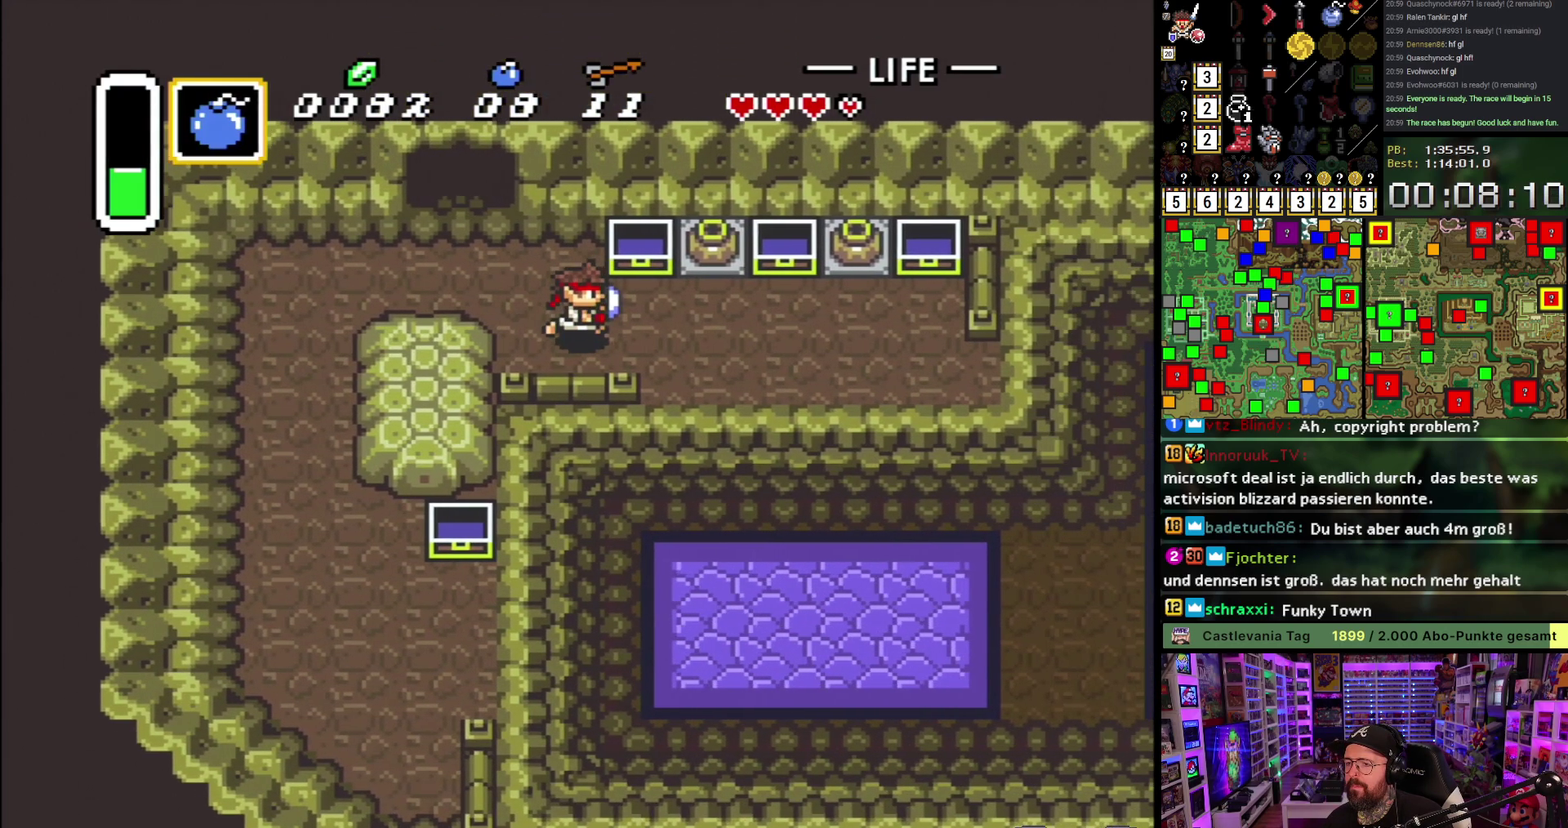
{"buttons": ["A", "DPAD_DOWN"], "events": [[383, "DPAD_RIGHT", "up"], [483, "A", "down"]]}
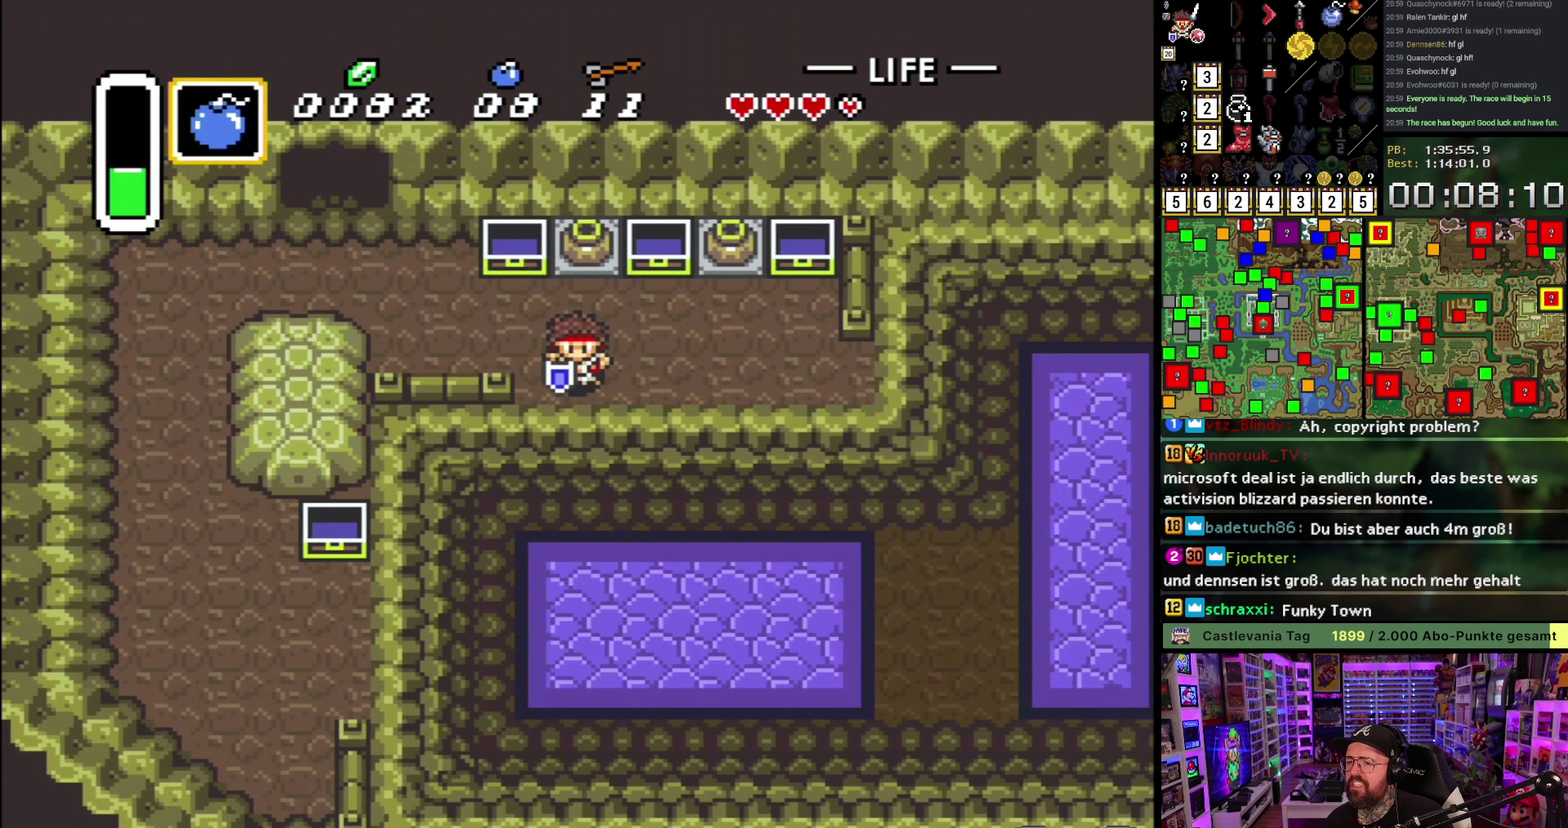
{"buttons": ["DPAD_DOWN", "DPAD_RIGHT"], "events": [[200, "A", "up"], [467, "DPAD_RIGHT", "down"]]}
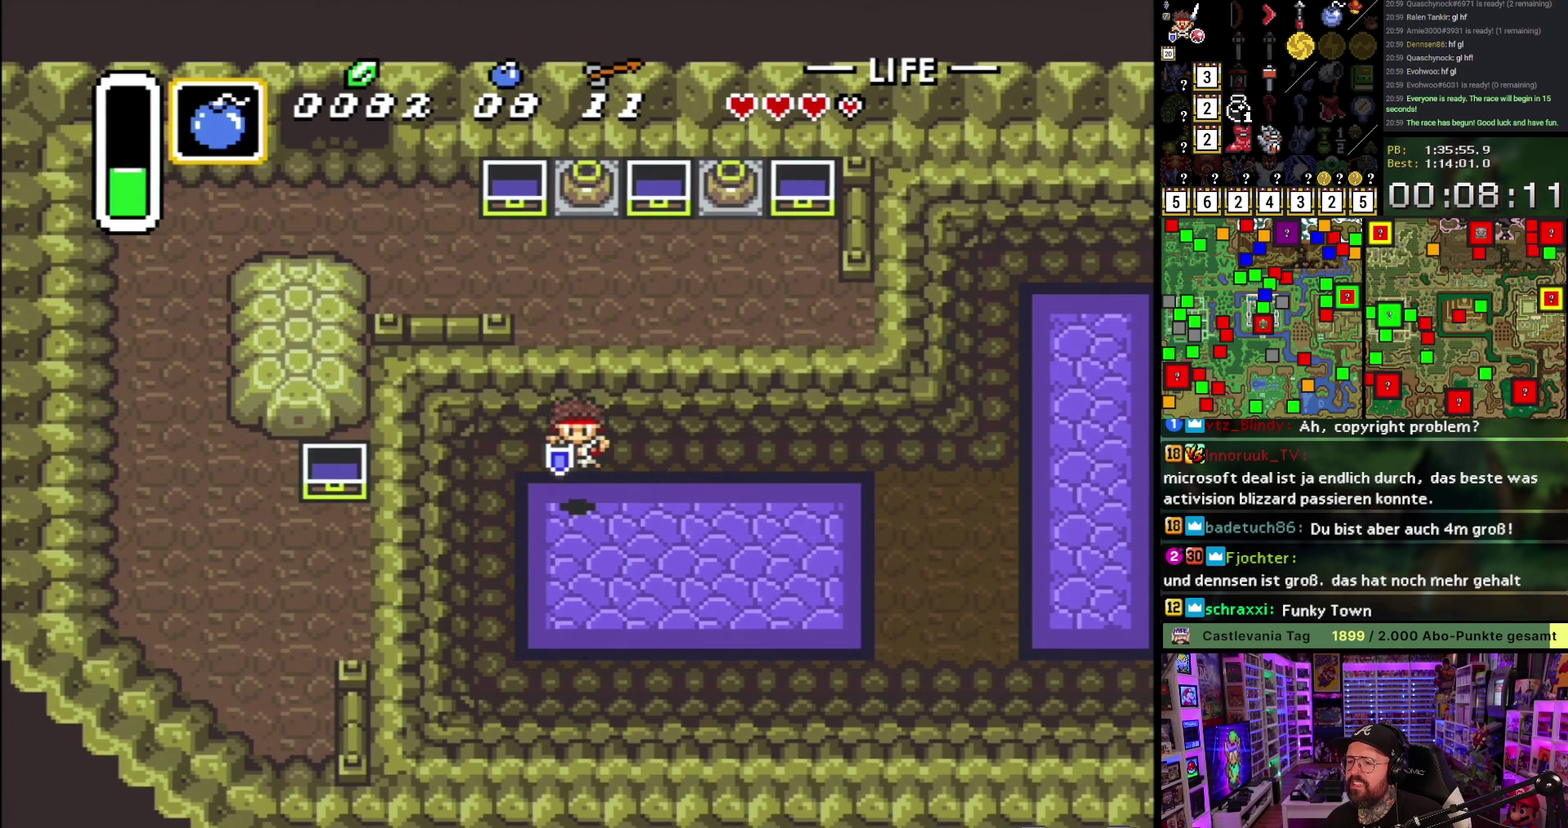
{"buttons": ["A"], "events": [[33, "DPAD_DOWN", "up"], [133, "A", "down"], [383, "DPAD_RIGHT", "up"]]}
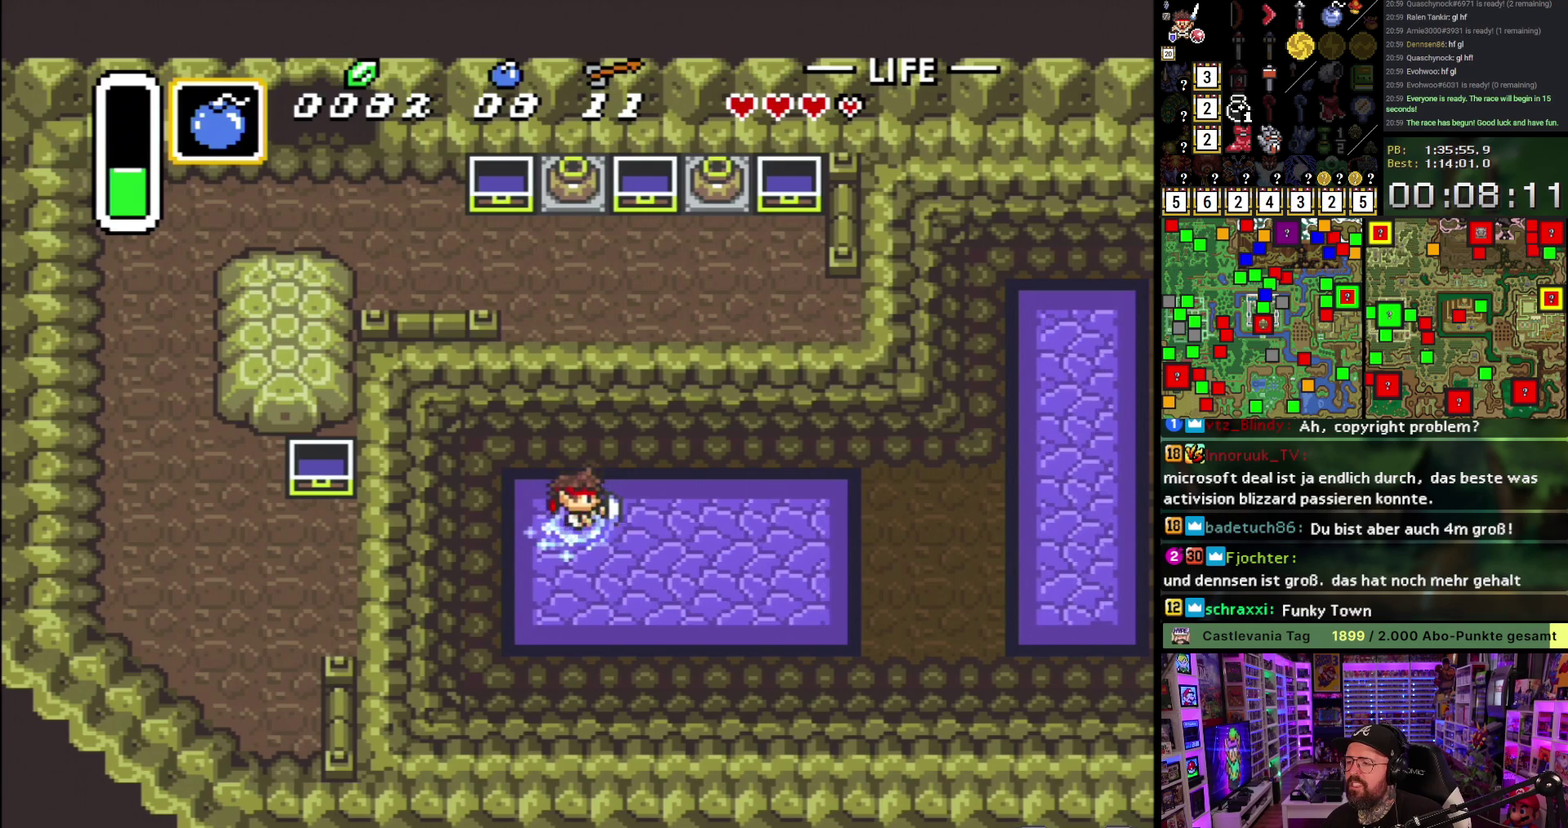
{"buttons": [], "events": [[300, "A", "up"]]}
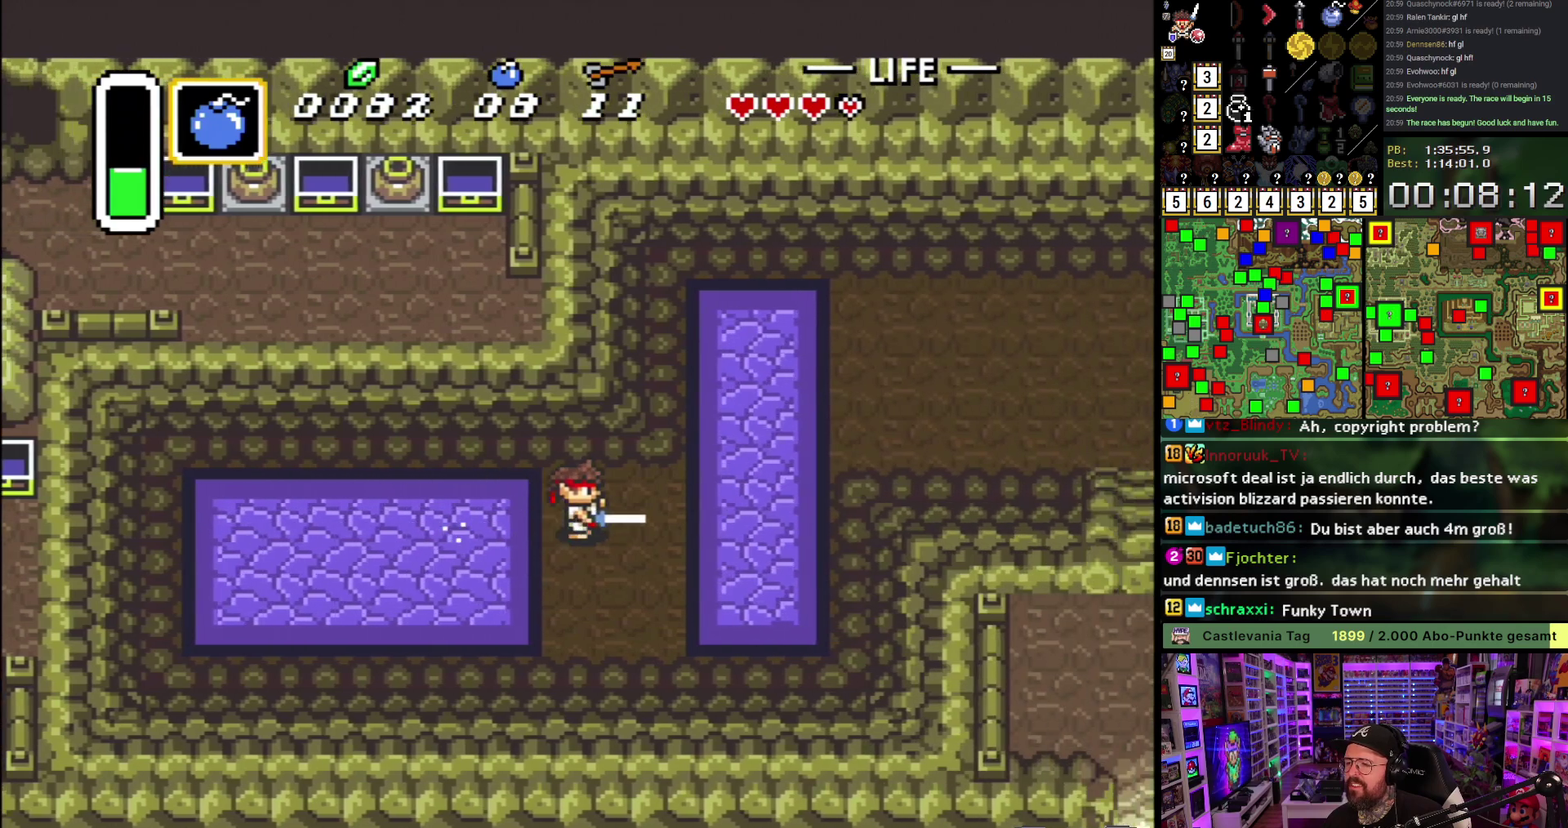
{"buttons": ["A"], "events": [[183, "DPAD_UP", "down"], [367, "DPAD_RIGHT", "down"], [383, "A", "down"], [417, "DPAD_UP", "up"], [500, "DPAD_RIGHT", "up"]]}
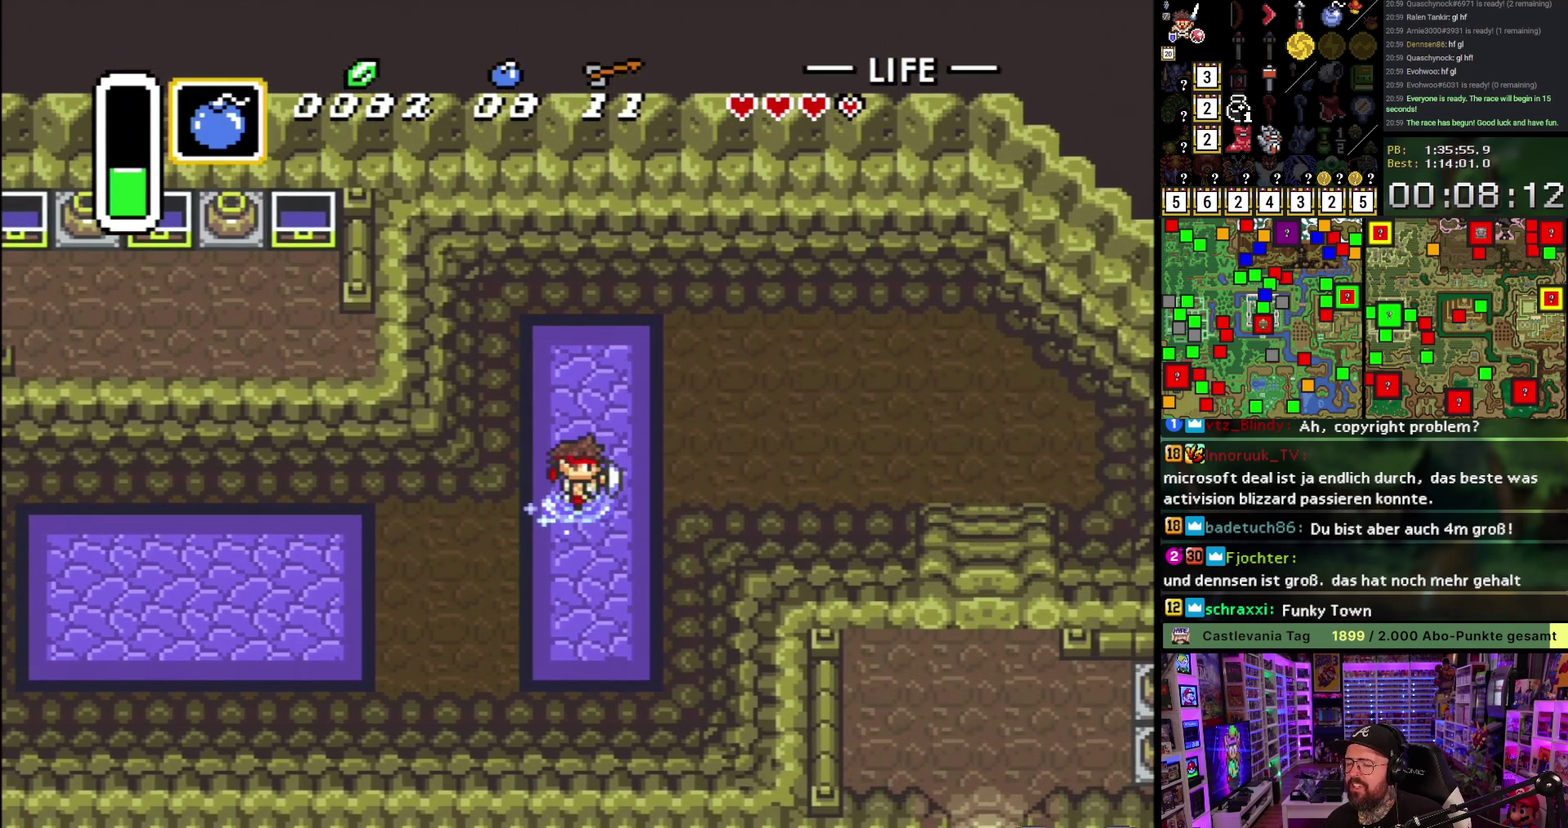
{"buttons": ["A"], "events": []}
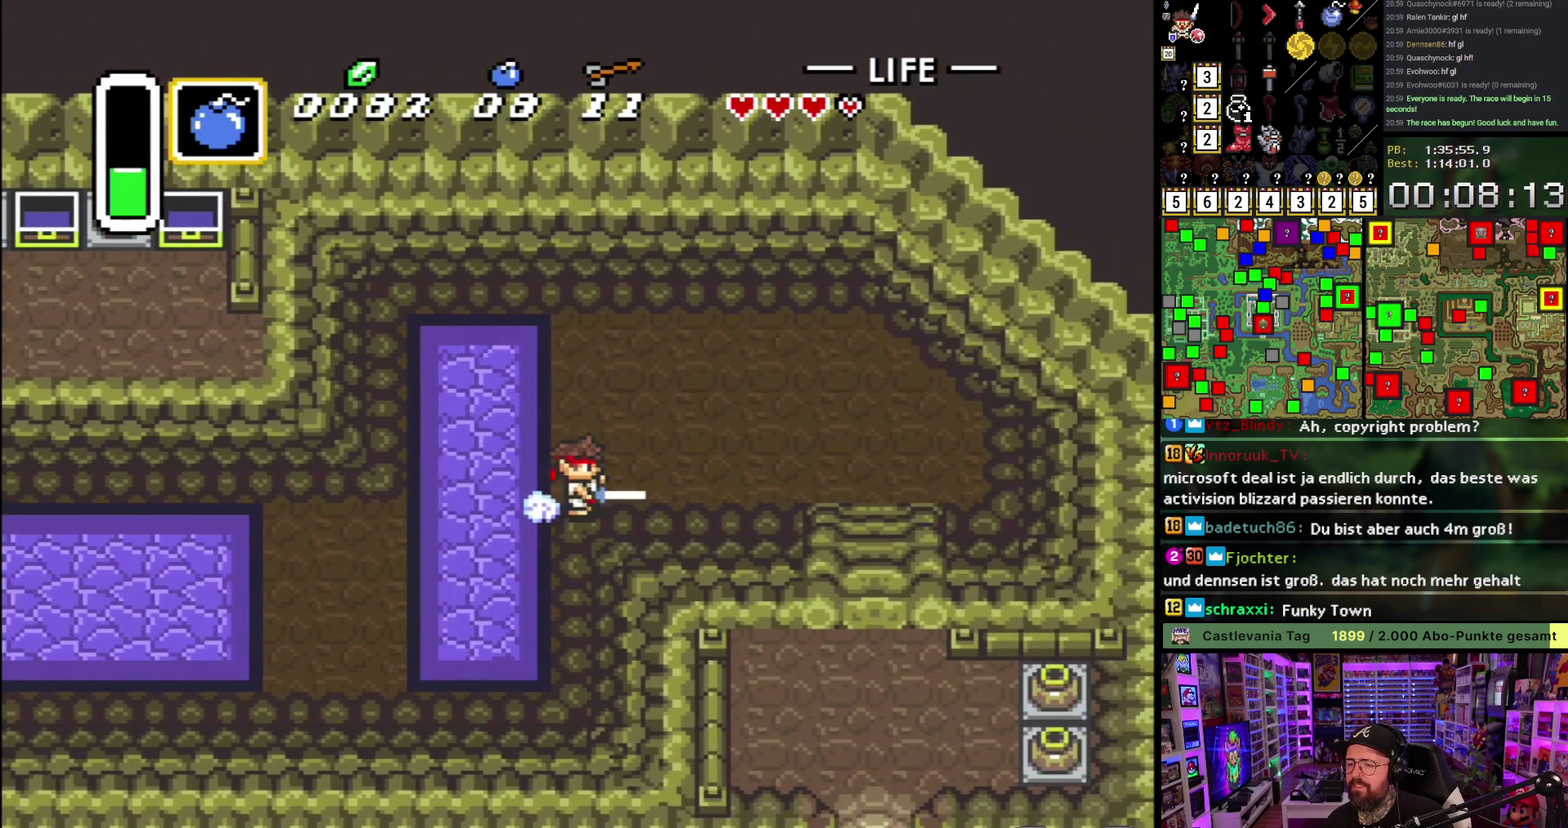
{"buttons": ["DPAD_DOWN"], "events": [[150, "A", "up"], [317, "DPAD_DOWN", "down"]]}
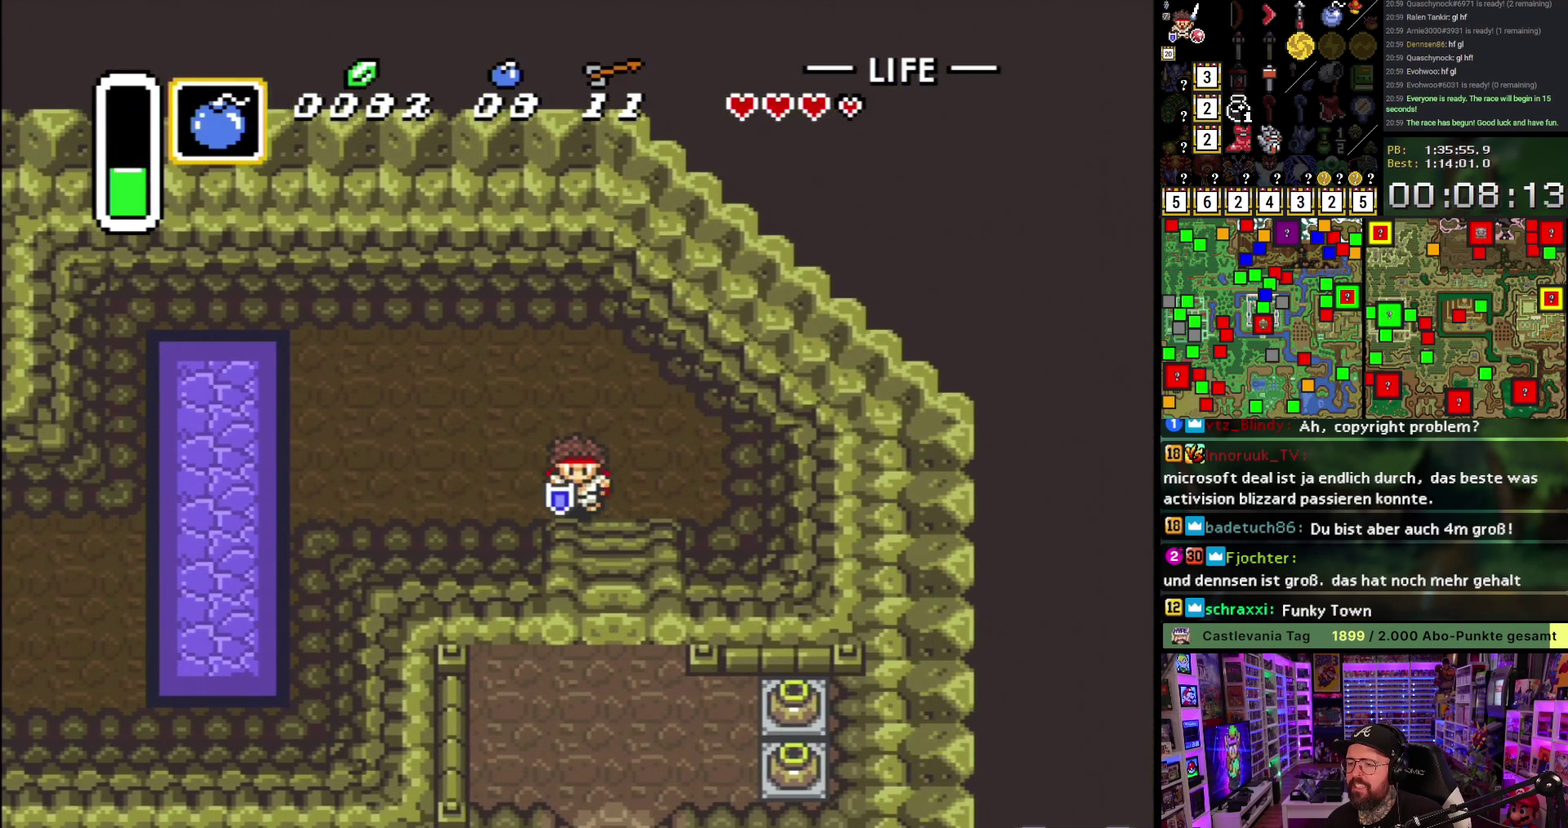
{"buttons": ["DPAD_DOWN"], "events": [[117, "DPAD_RIGHT", "down"], [200, "DPAD_RIGHT", "up"]]}
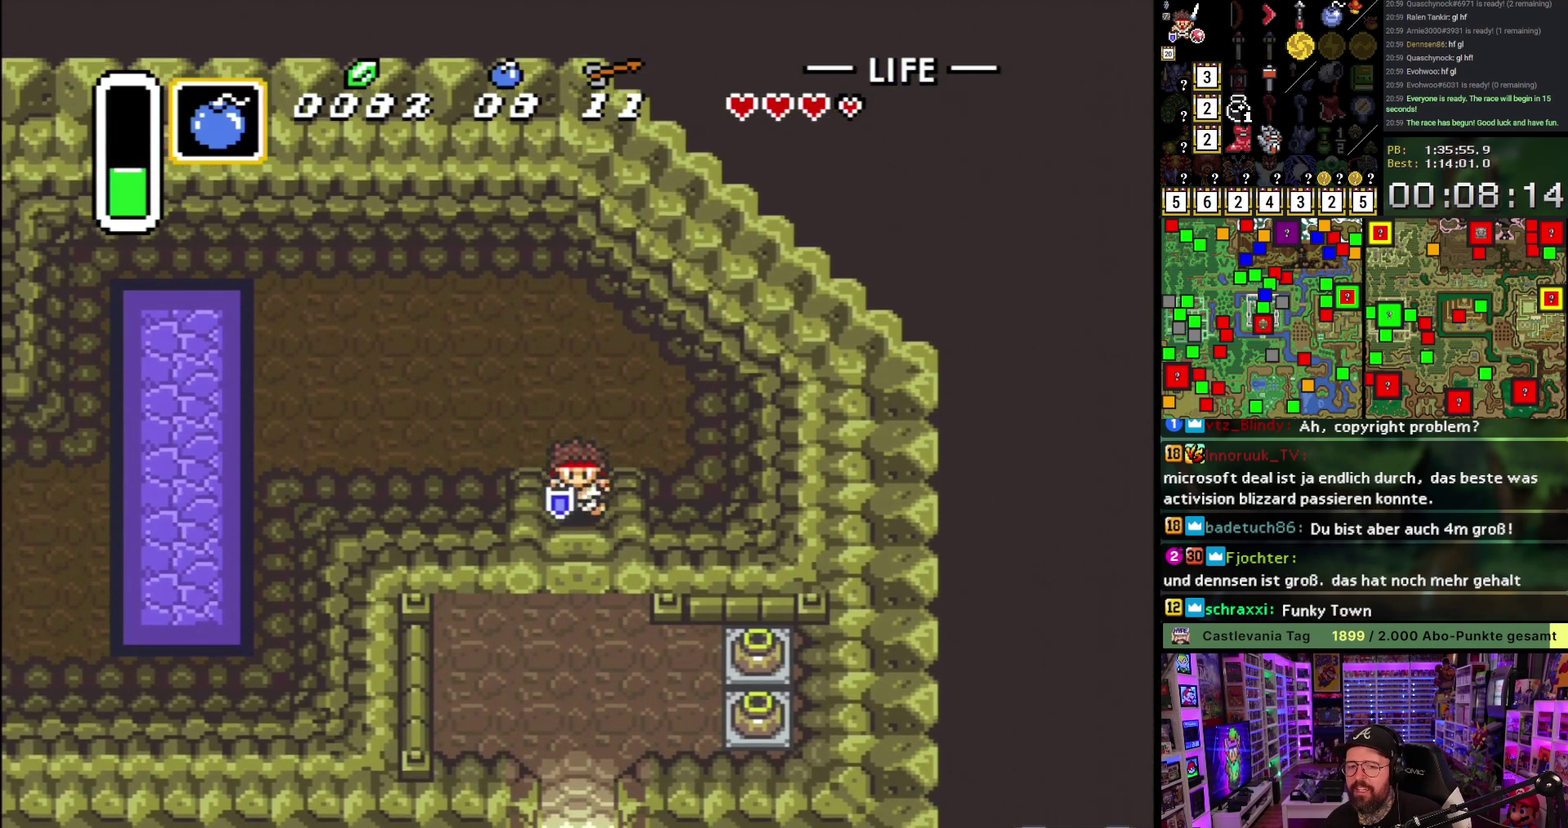
{"buttons": ["DPAD_DOWN"], "events": [[117, "DPAD_DOWN", "up"], [367, "DPAD_DOWN", "down"]]}